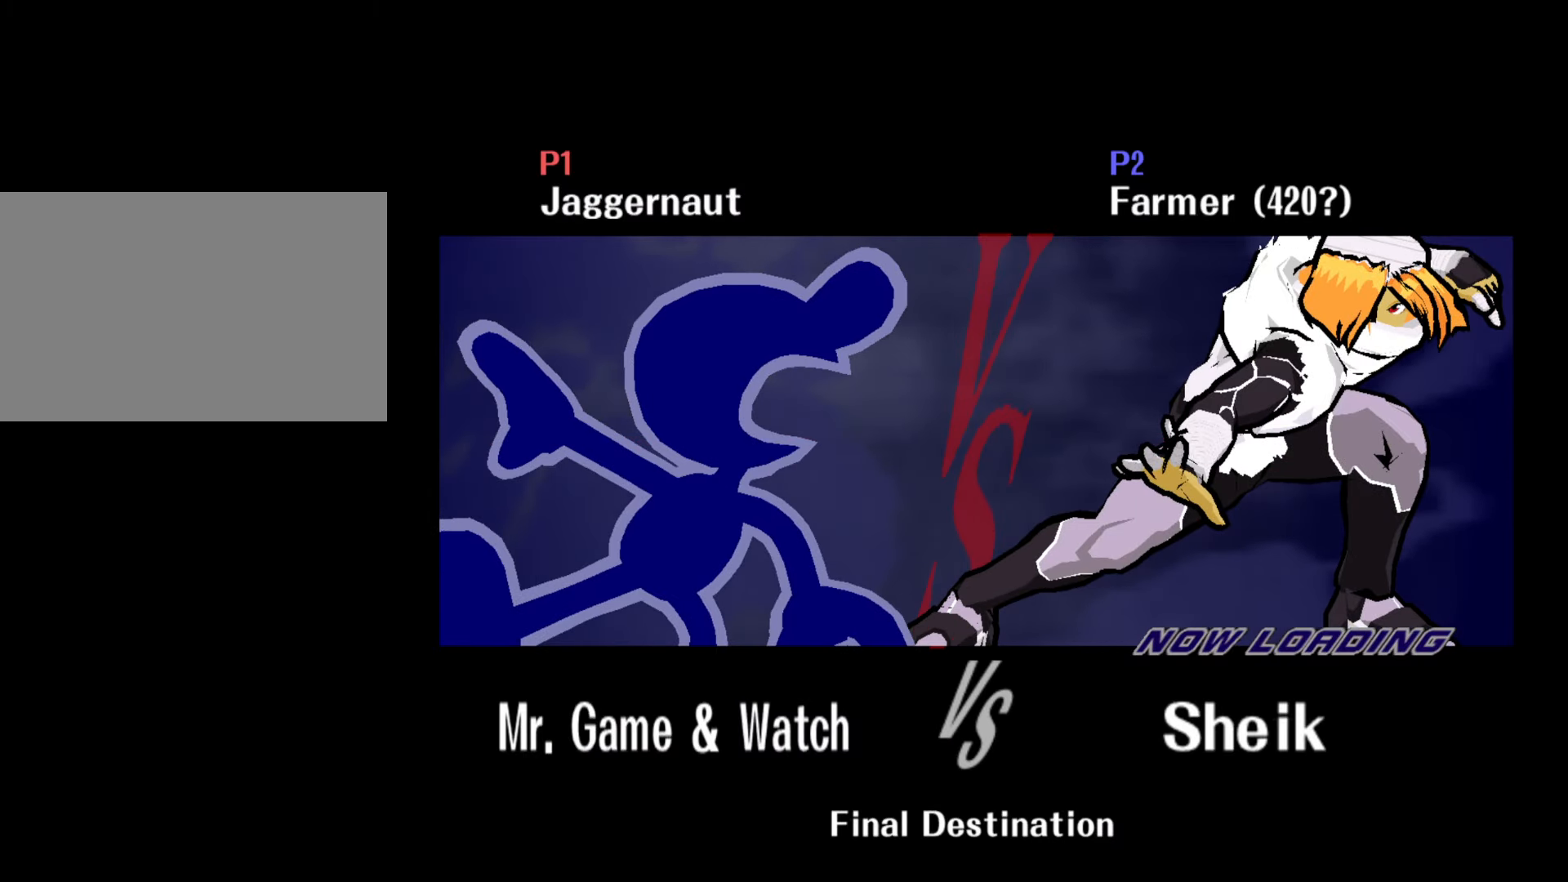
Gameplay with a controller (Nintendo layout); each line is a JSON object with the inputs held at the frame after it. "events" lists button and stick changes between this image and that frame as [ms after this image, input, new state], when the widget could be followed in between. Not read: L3 R3.
{"buttons": [], "left_stick": "center", "right_stick": "center", "events": [[17, "R1", "down"], [100, "L1", "down"], [267, "L1", "up"], [283, "R1", "up"]]}
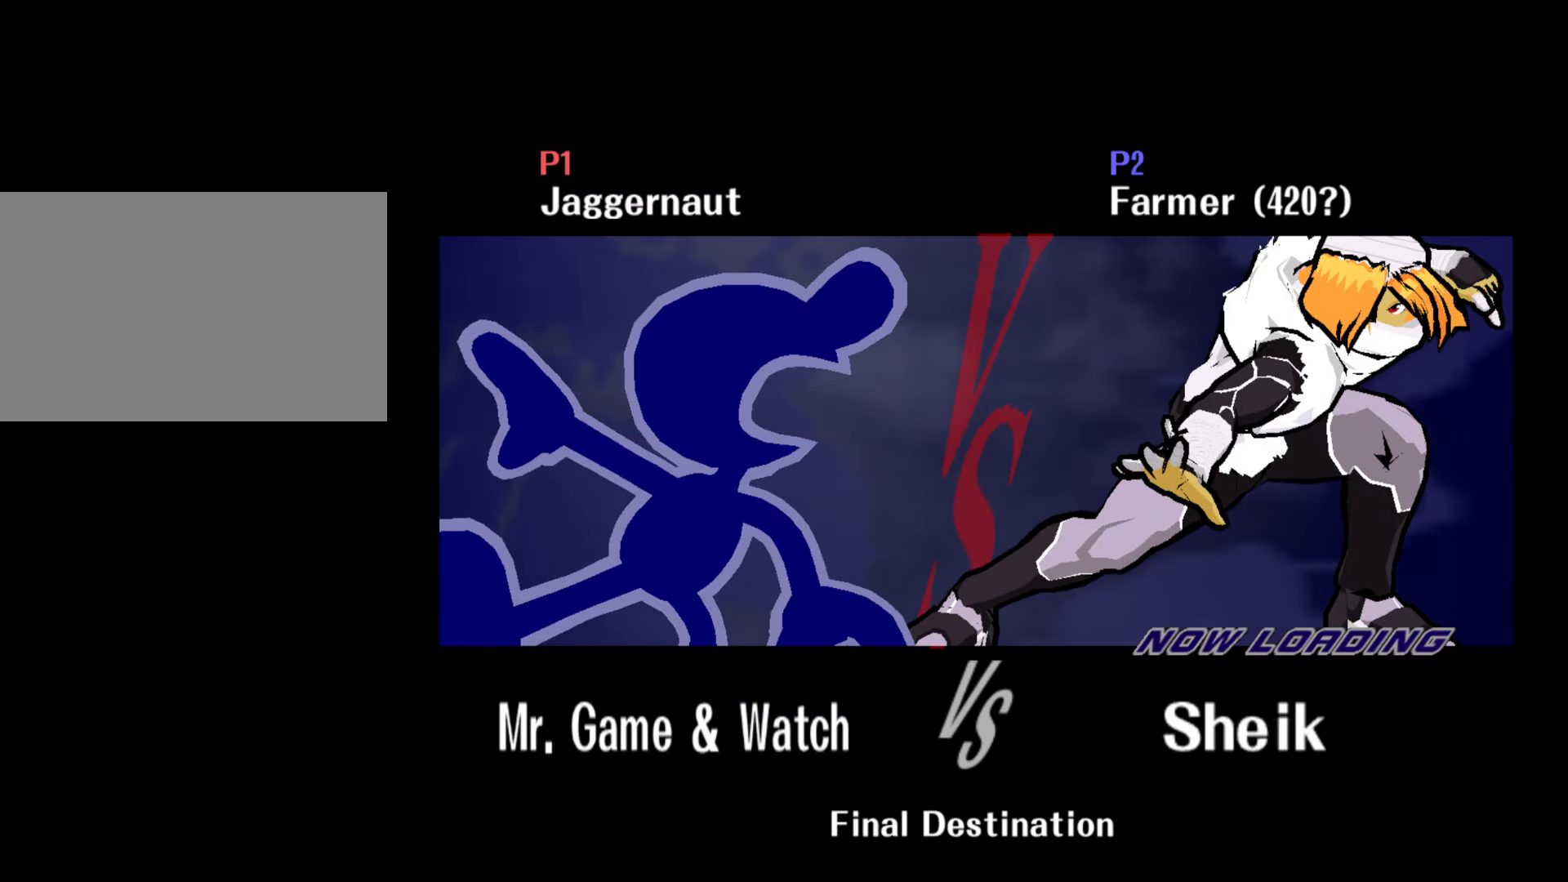
{"buttons": [], "left_stick": "center", "right_stick": "center", "events": []}
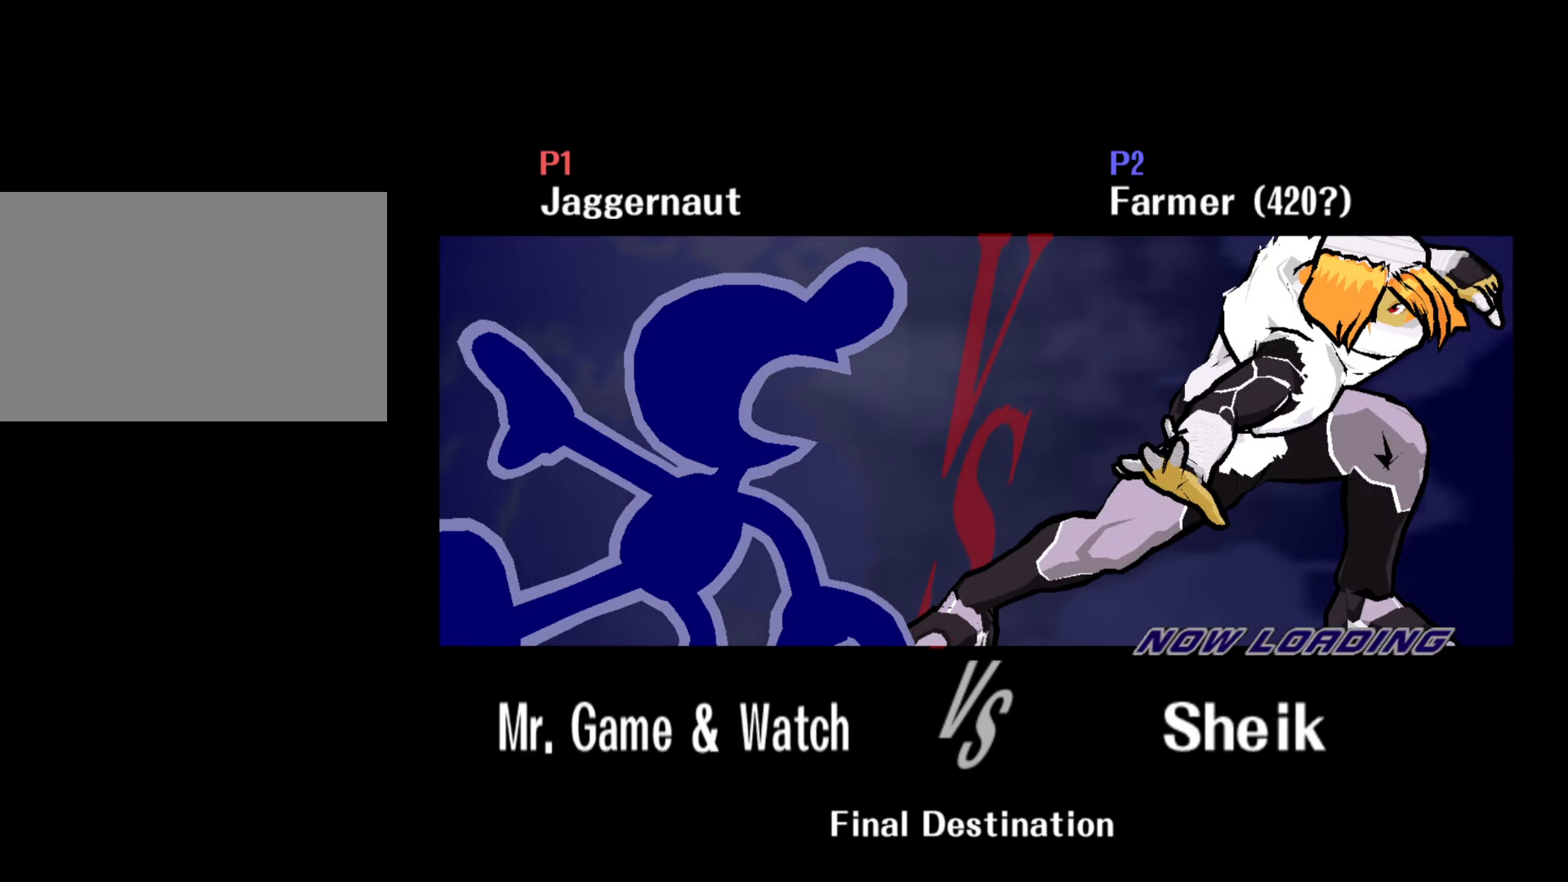
{"buttons": [], "left_stick": "center", "right_stick": "center", "events": []}
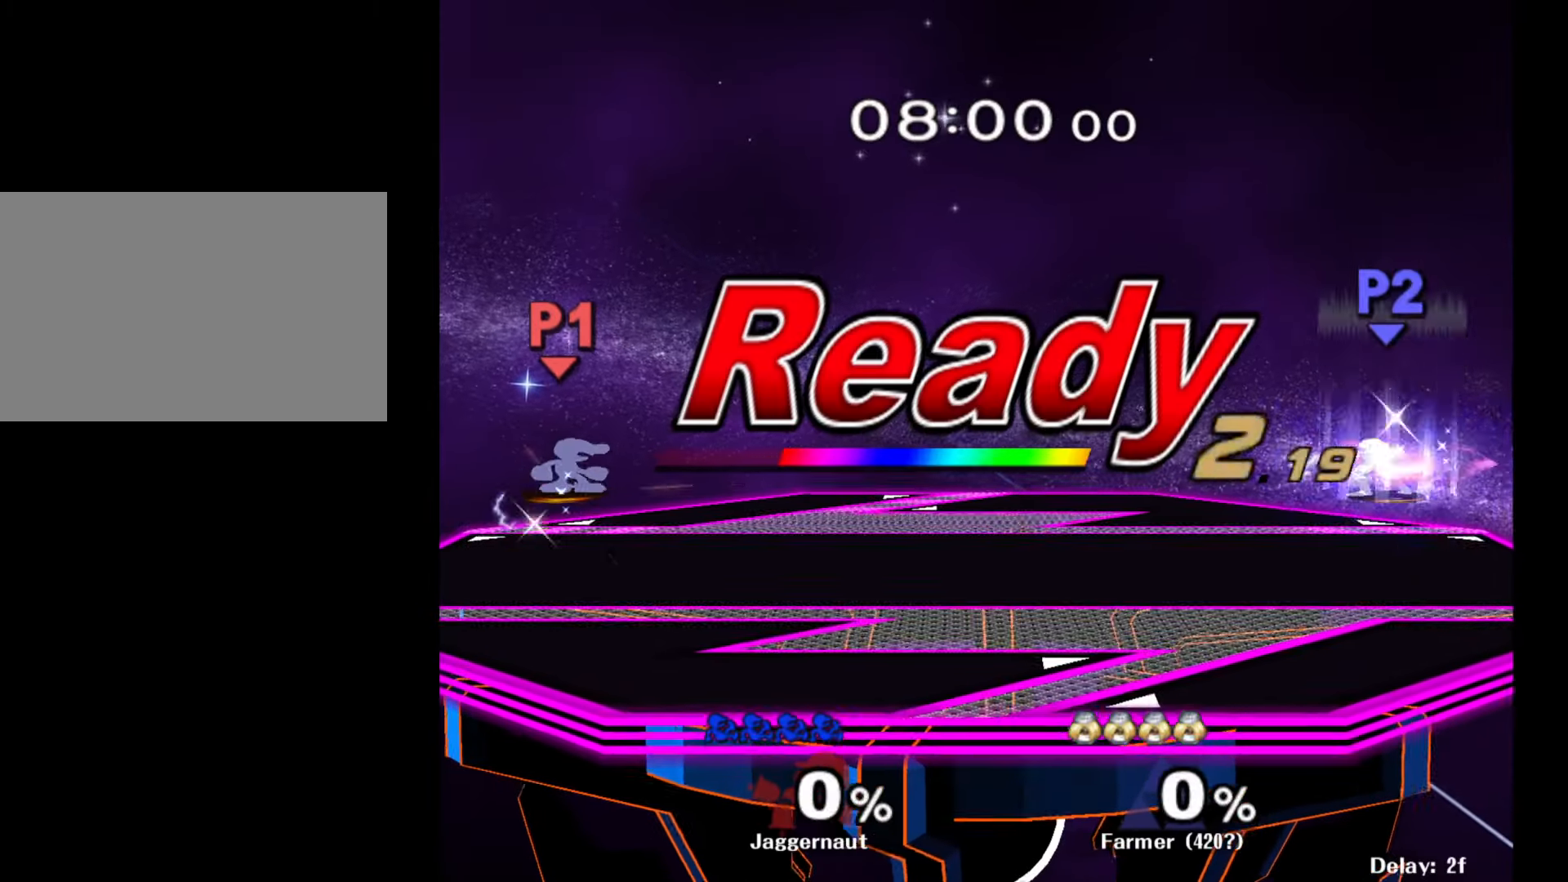
{"buttons": [], "left_stick": "center", "right_stick": "center", "events": []}
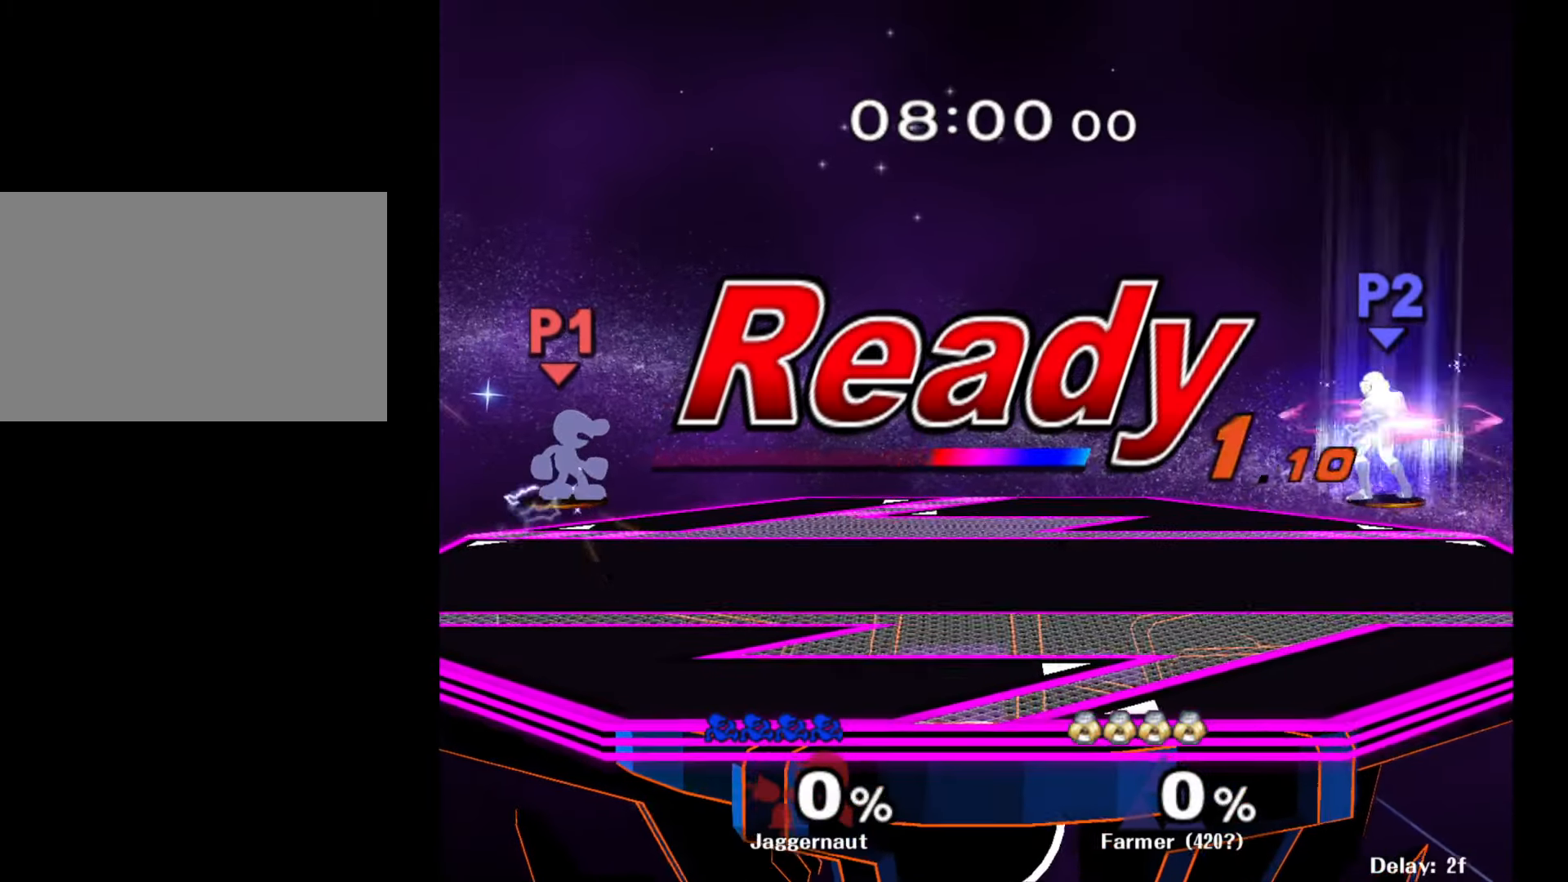
{"buttons": [], "left_stick": "right", "right_stick": "center", "events": [[433, "left_stick", "right"]]}
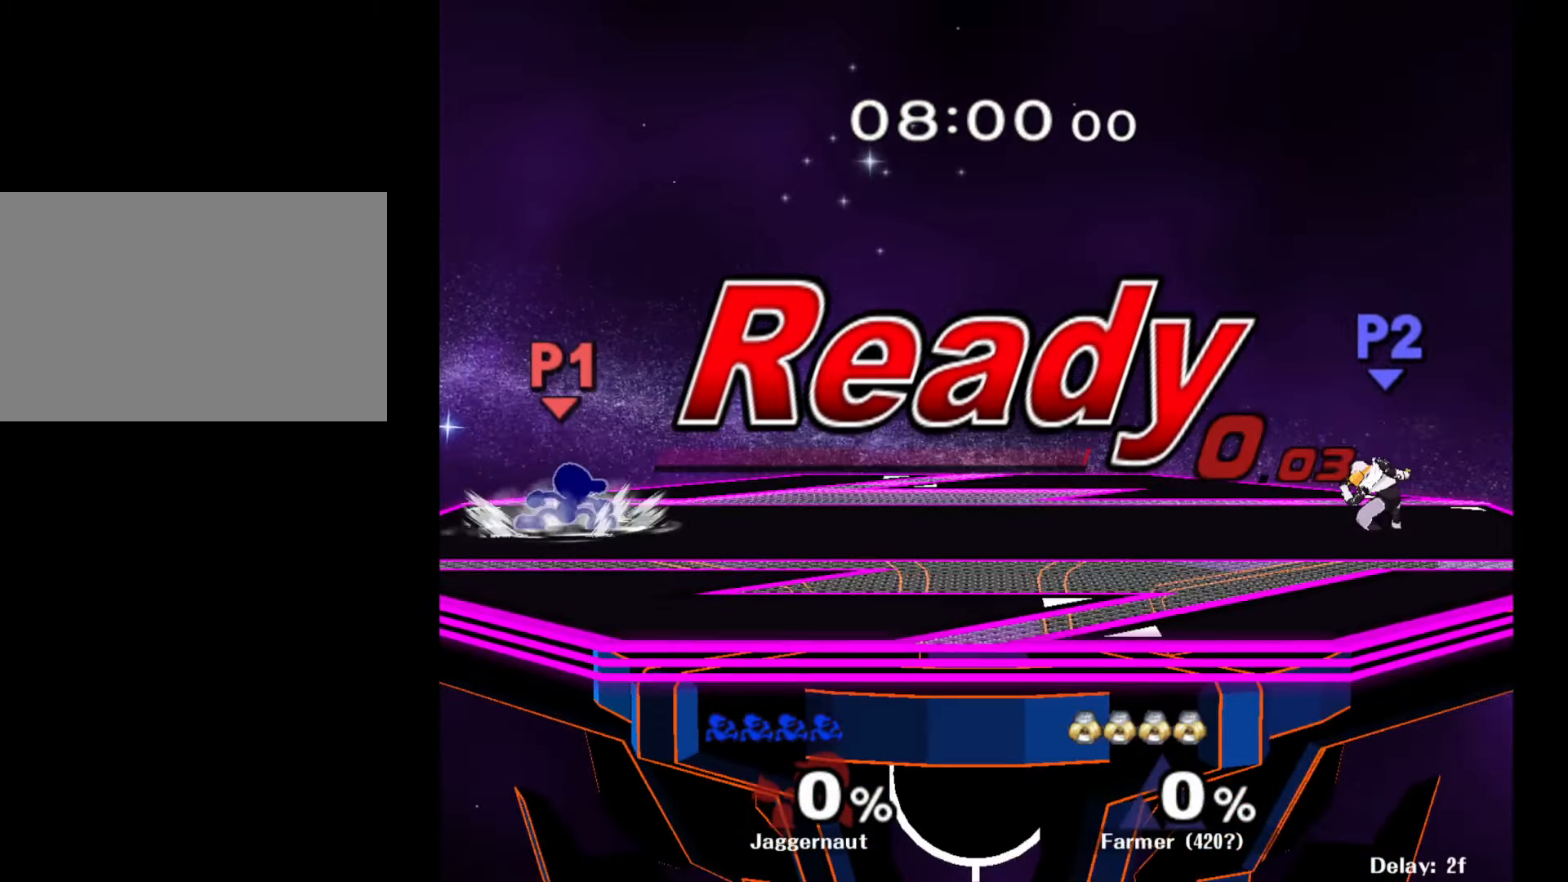
{"buttons": [], "left_stick": "right", "right_stick": "center", "events": [[17, "left_stick", "center"], [150, "left_stick", "right"]]}
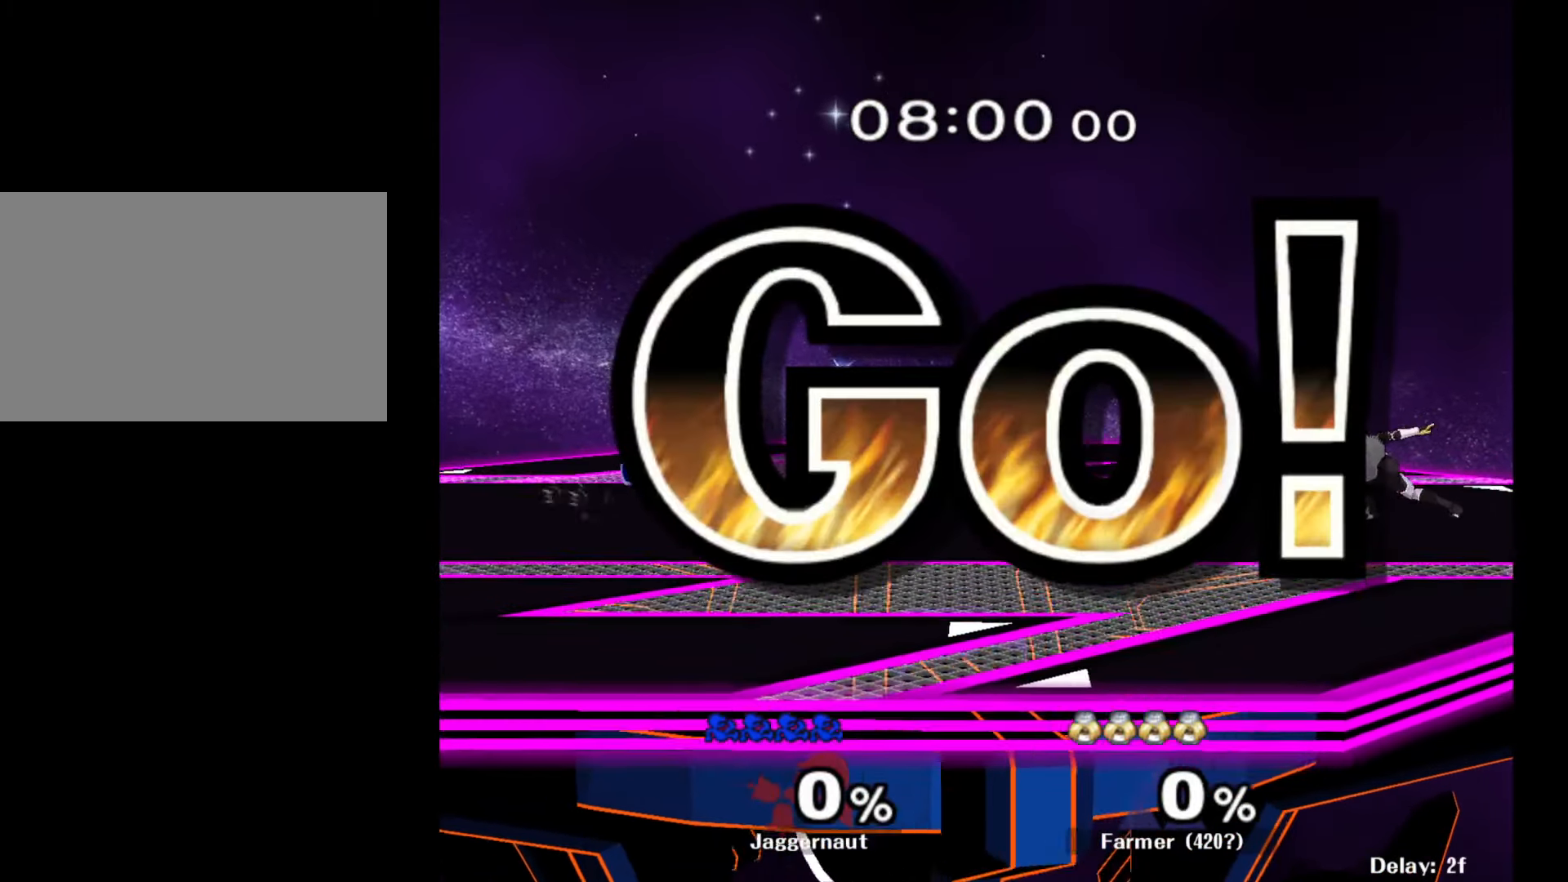
{"buttons": [], "left_stick": "down", "right_stick": "center", "events": [[200, "left_stick", "down"]]}
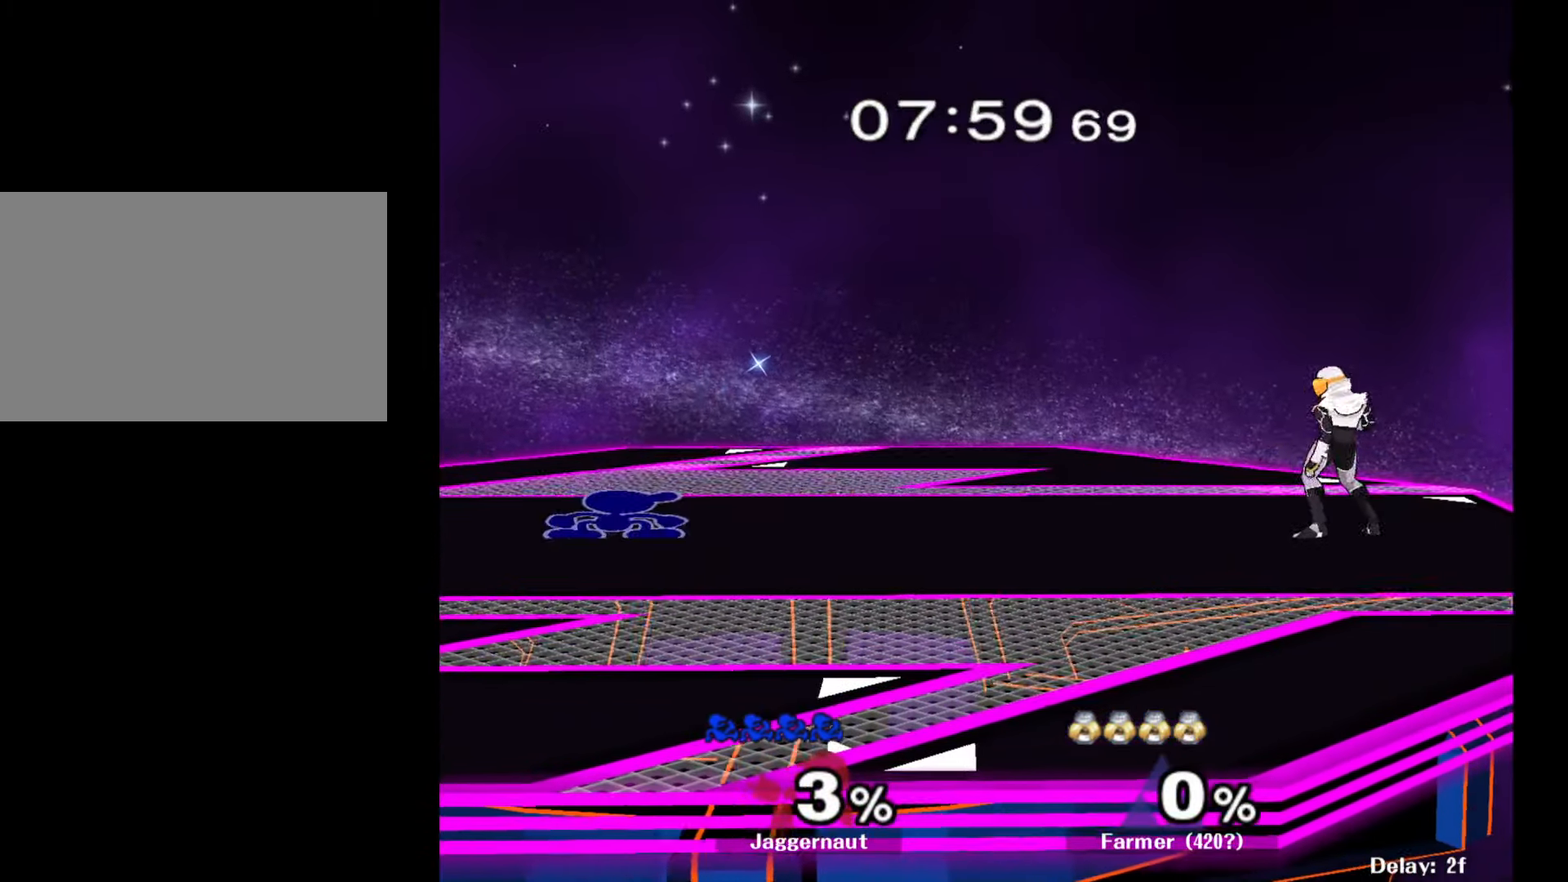
{"buttons": [], "left_stick": "down-right", "right_stick": "center", "events": [[17, "left_stick", "down-right"], [100, "Y", "down"], [183, "R1", "down"], [250, "Y", "up"], [317, "R1", "up"]]}
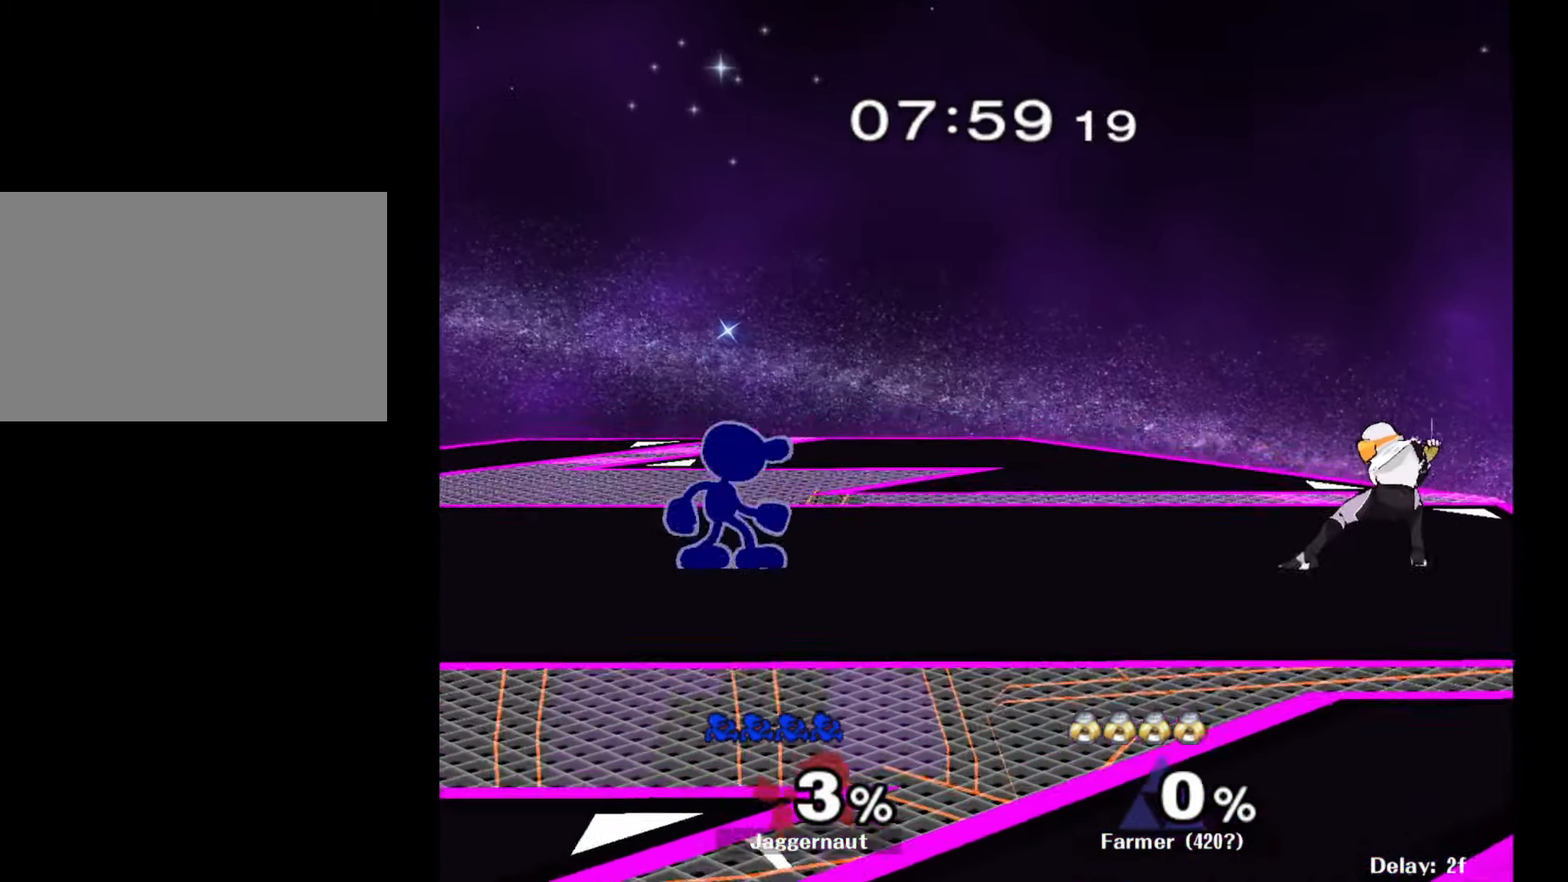
{"buttons": [], "left_stick": "down-right", "right_stick": "center", "events": [[17, "left_stick", "down"], [250, "left_stick", "down-right"], [267, "Y", "down"], [333, "R1", "down"], [417, "Y", "up"], [467, "R1", "up"]]}
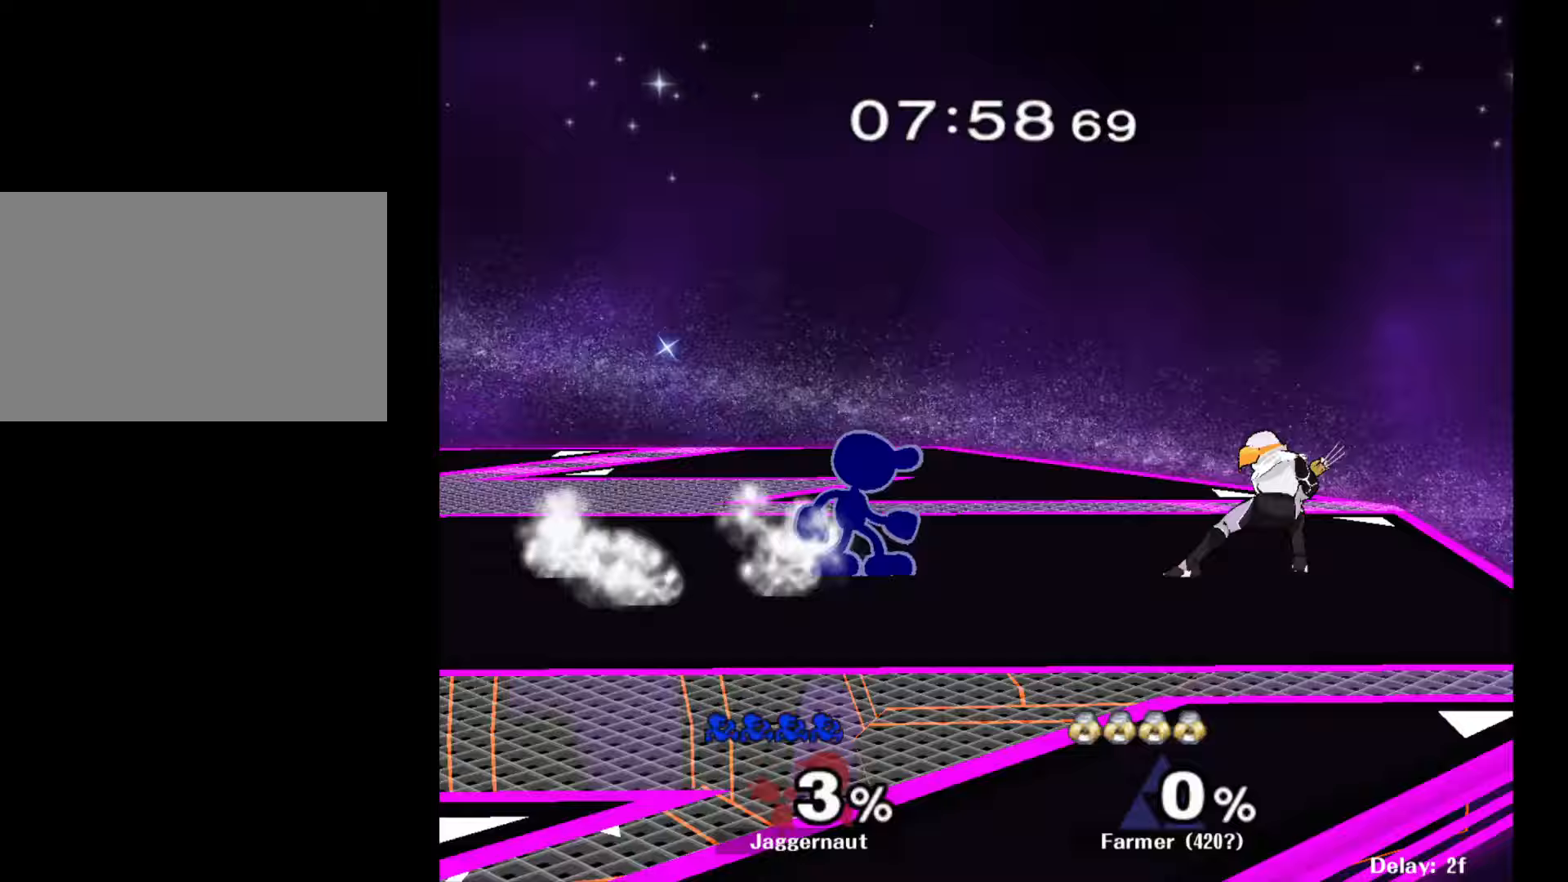
{"buttons": [], "left_stick": "down", "right_stick": "center", "events": [[83, "A", "down"], [83, "left_stick", "down"], [267, "A", "up"]]}
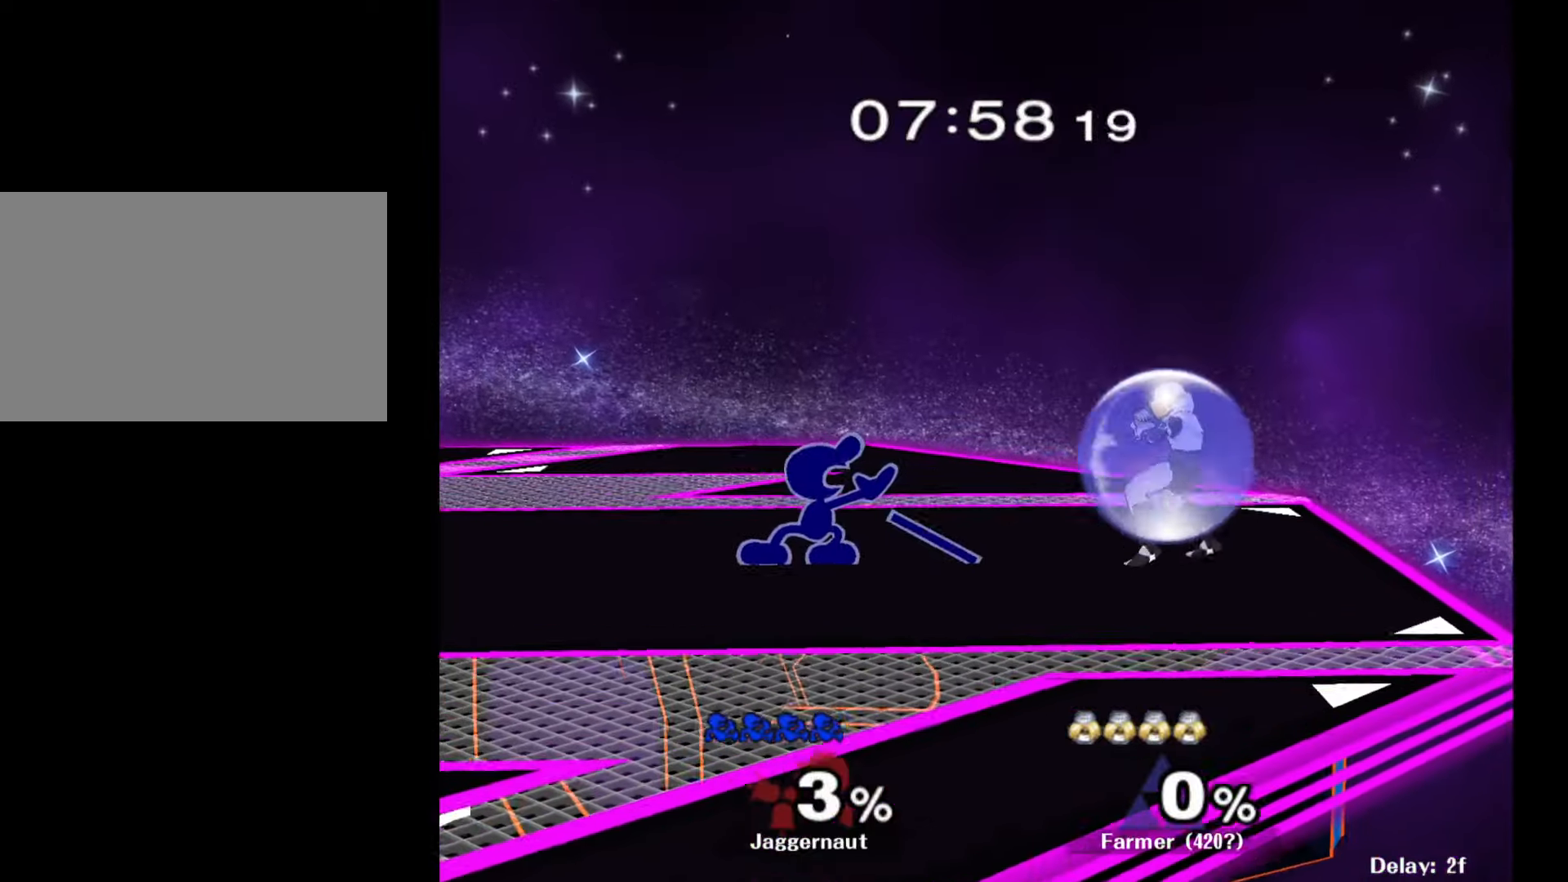
{"buttons": [], "left_stick": "center", "right_stick": "center", "events": [[117, "left_stick", "center"]]}
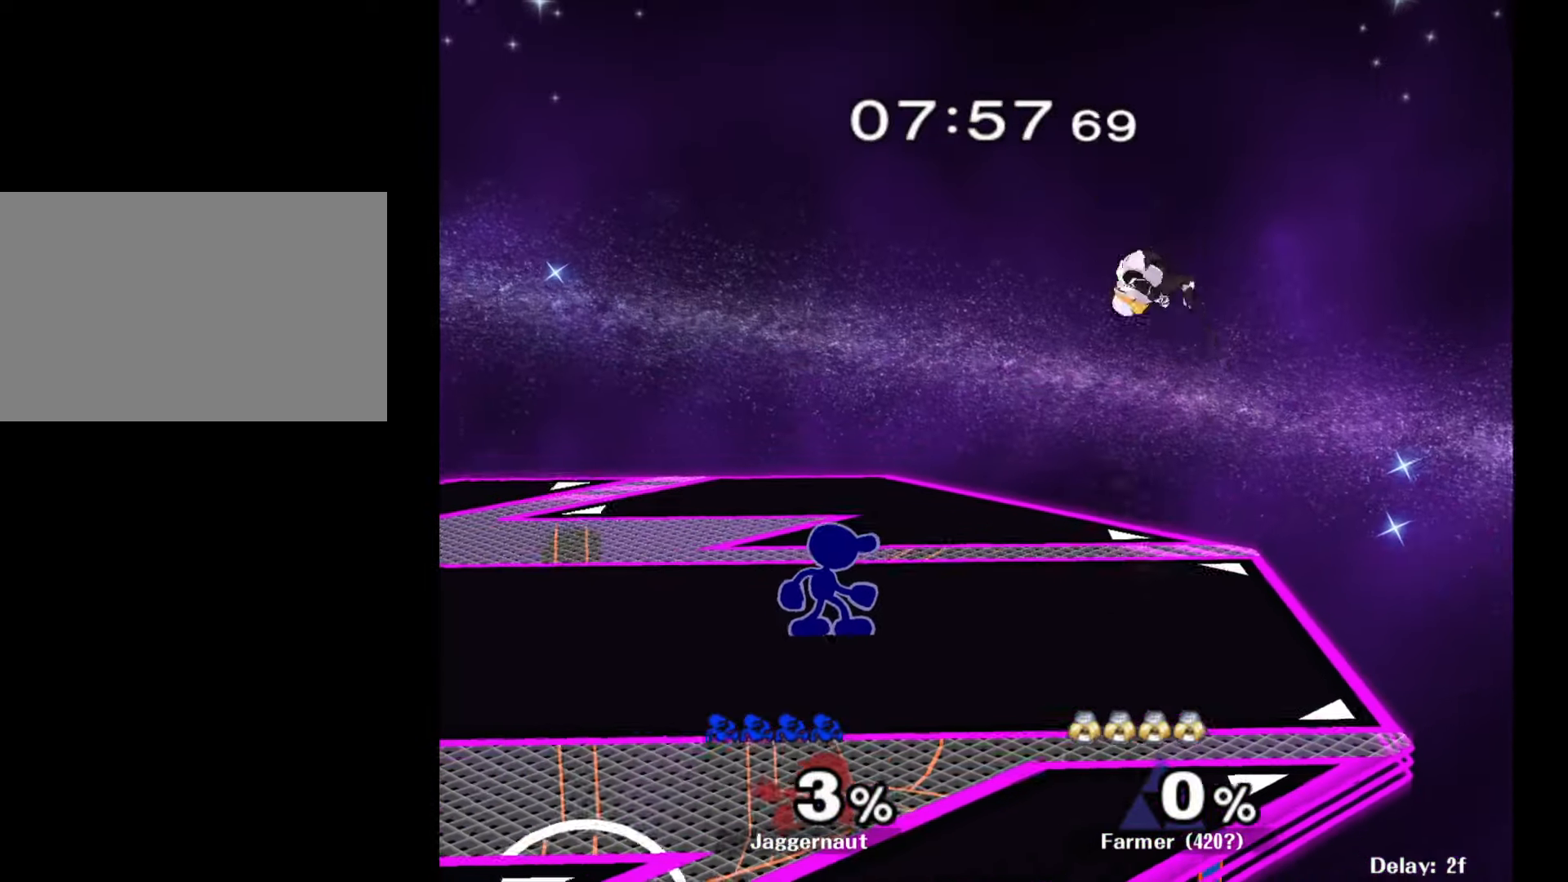
{"buttons": [], "left_stick": "center", "right_stick": "center", "events": [[183, "left_stick", "left"], [250, "Y", "down"], [333, "R1", "down"], [333, "left_stick", "down"], [417, "Y", "up"], [417, "left_stick", "center"], [450, "R1", "up"]]}
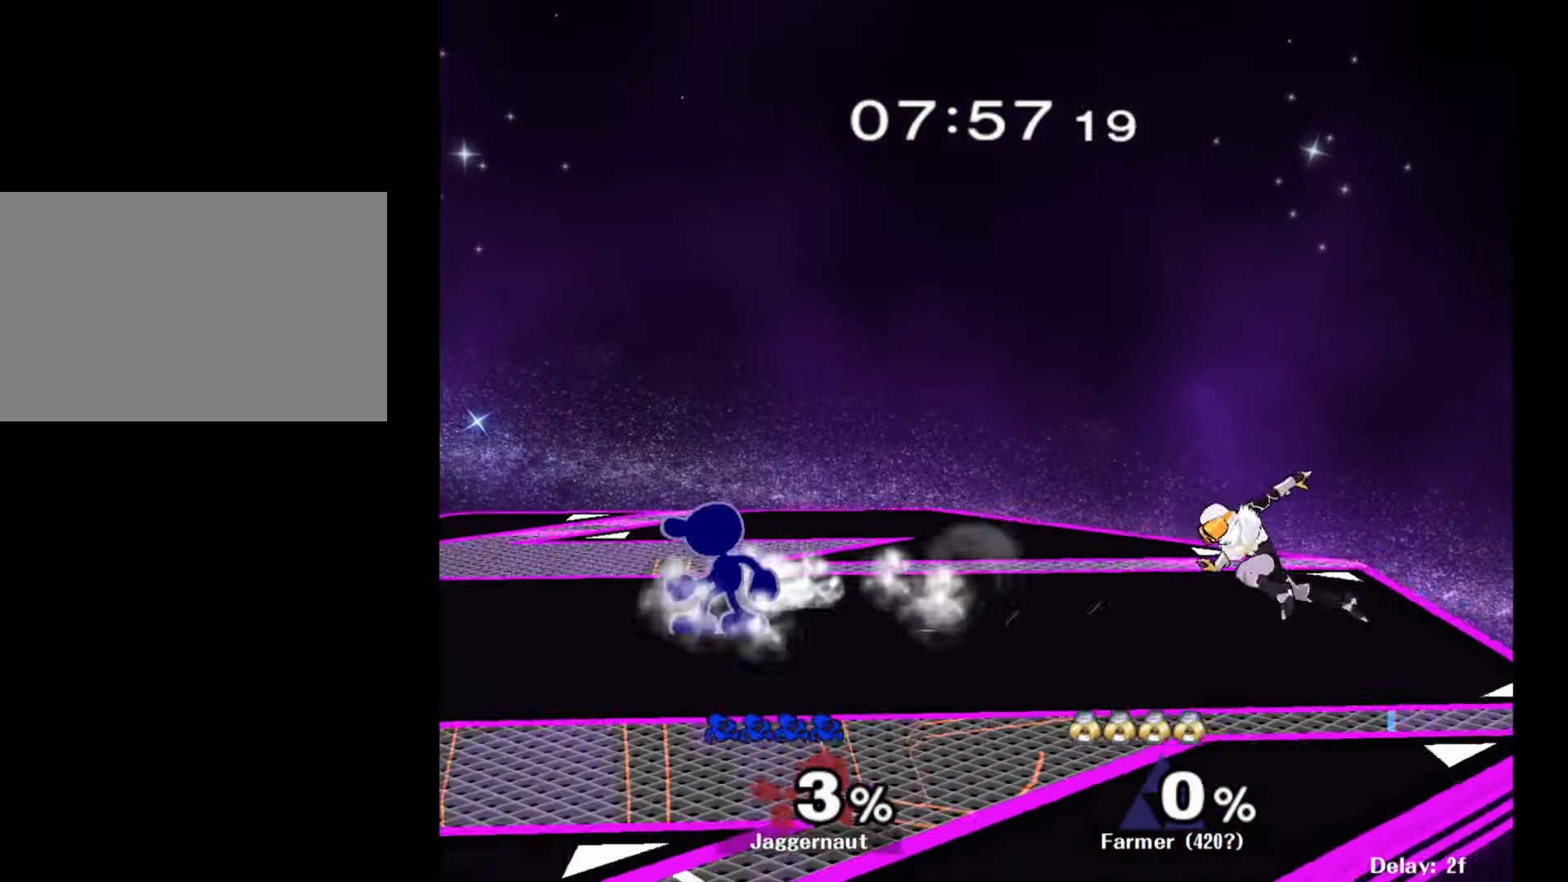
{"buttons": [], "left_stick": "down-left", "right_stick": "center", "events": [[50, "left_stick", "right"], [300, "Y", "down"], [300, "left_stick", "down-left"], [367, "R1", "down"], [433, "Y", "up"], [500, "R1", "up"]]}
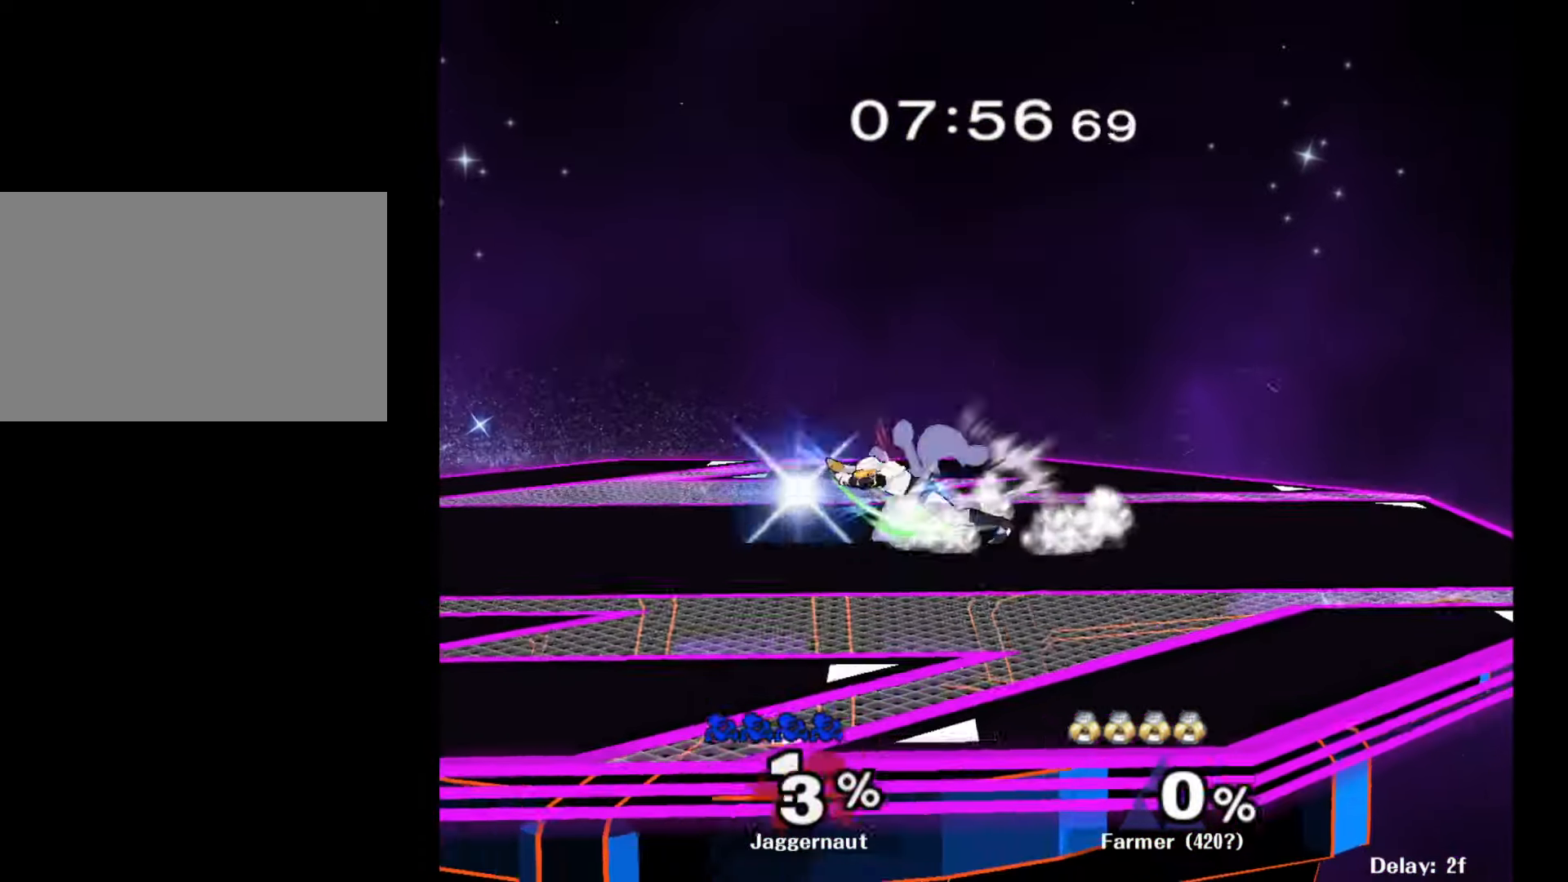
{"buttons": [], "left_stick": "left", "right_stick": "center", "events": [[33, "left_stick", "down"], [83, "A", "down"], [217, "A", "up"], [267, "left_stick", "center"], [483, "left_stick", "left"]]}
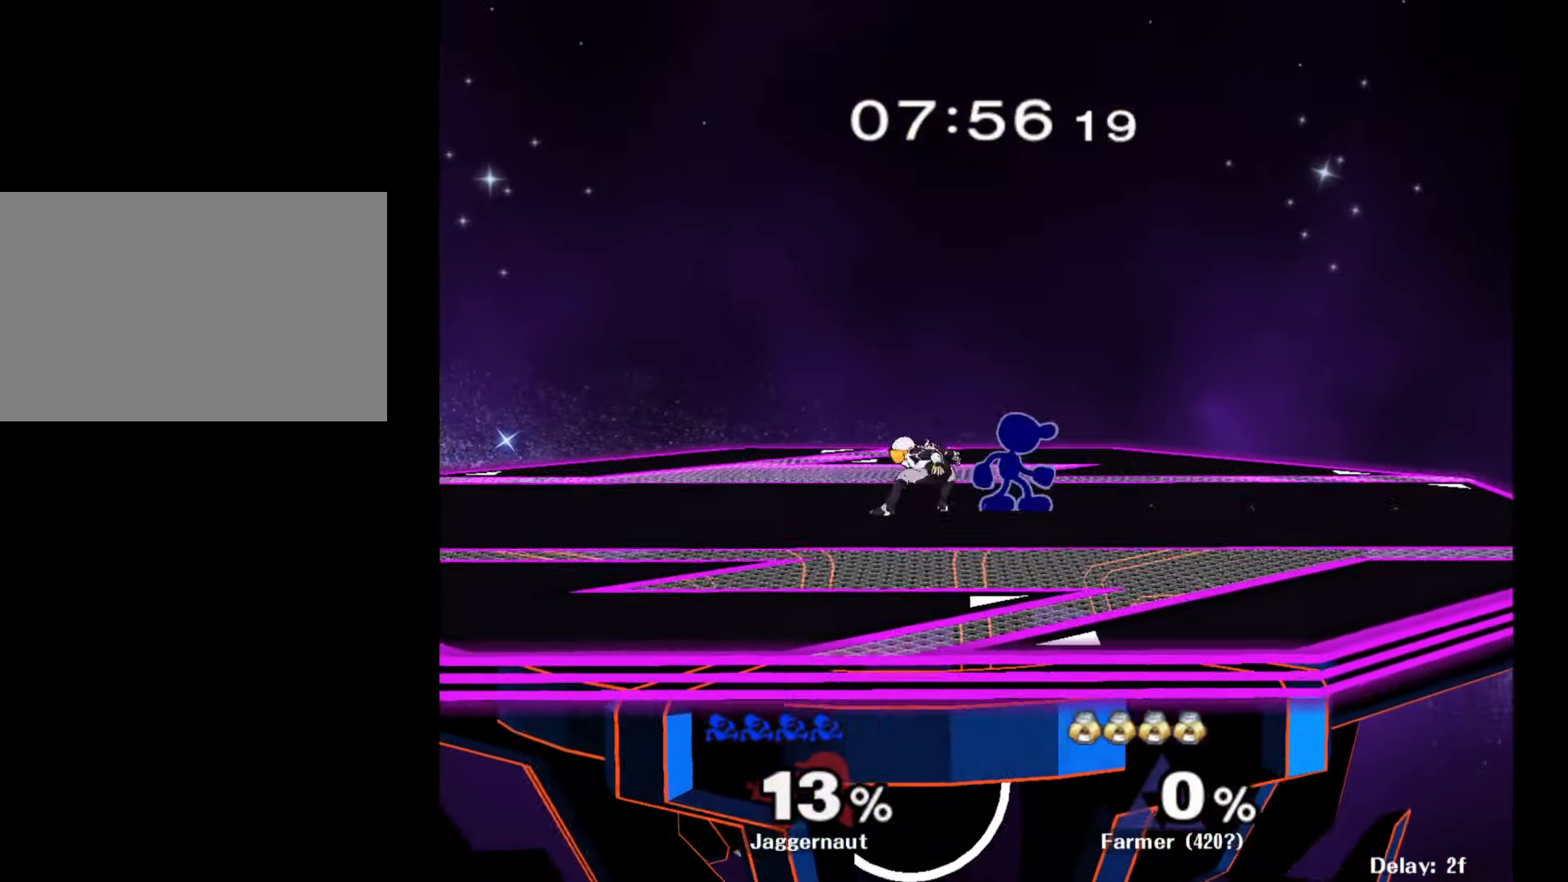
{"buttons": [], "left_stick": "center", "right_stick": "center", "events": [[33, "Z", "down"], [33, "left_stick", "center"], [150, "Z", "up"], [333, "left_stick", "down"], [417, "left_stick", "center"]]}
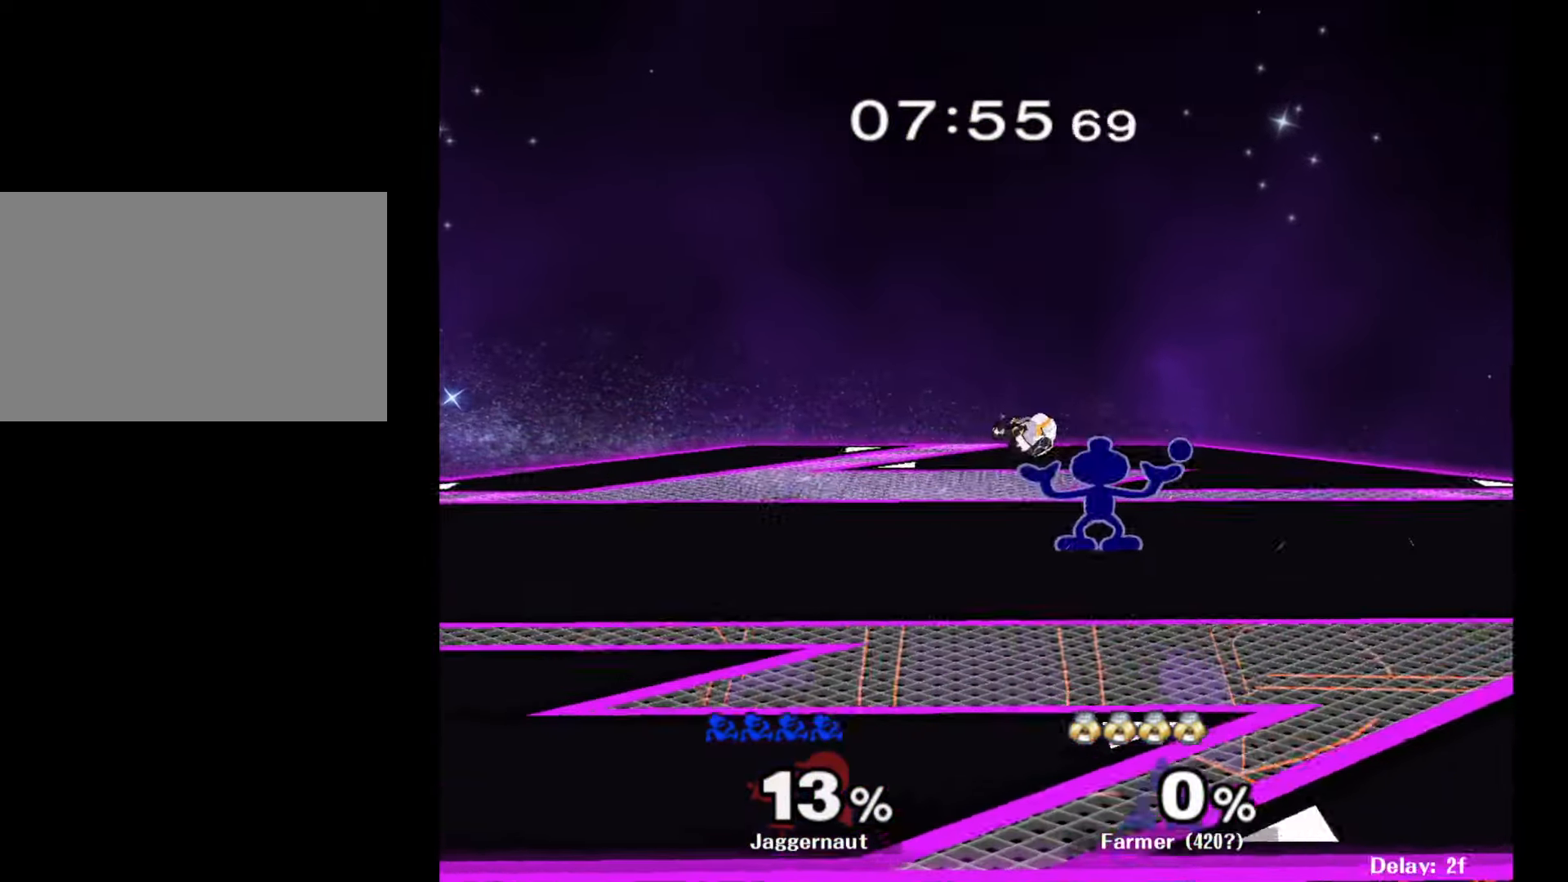
{"buttons": [], "left_stick": "center", "right_stick": "center", "events": []}
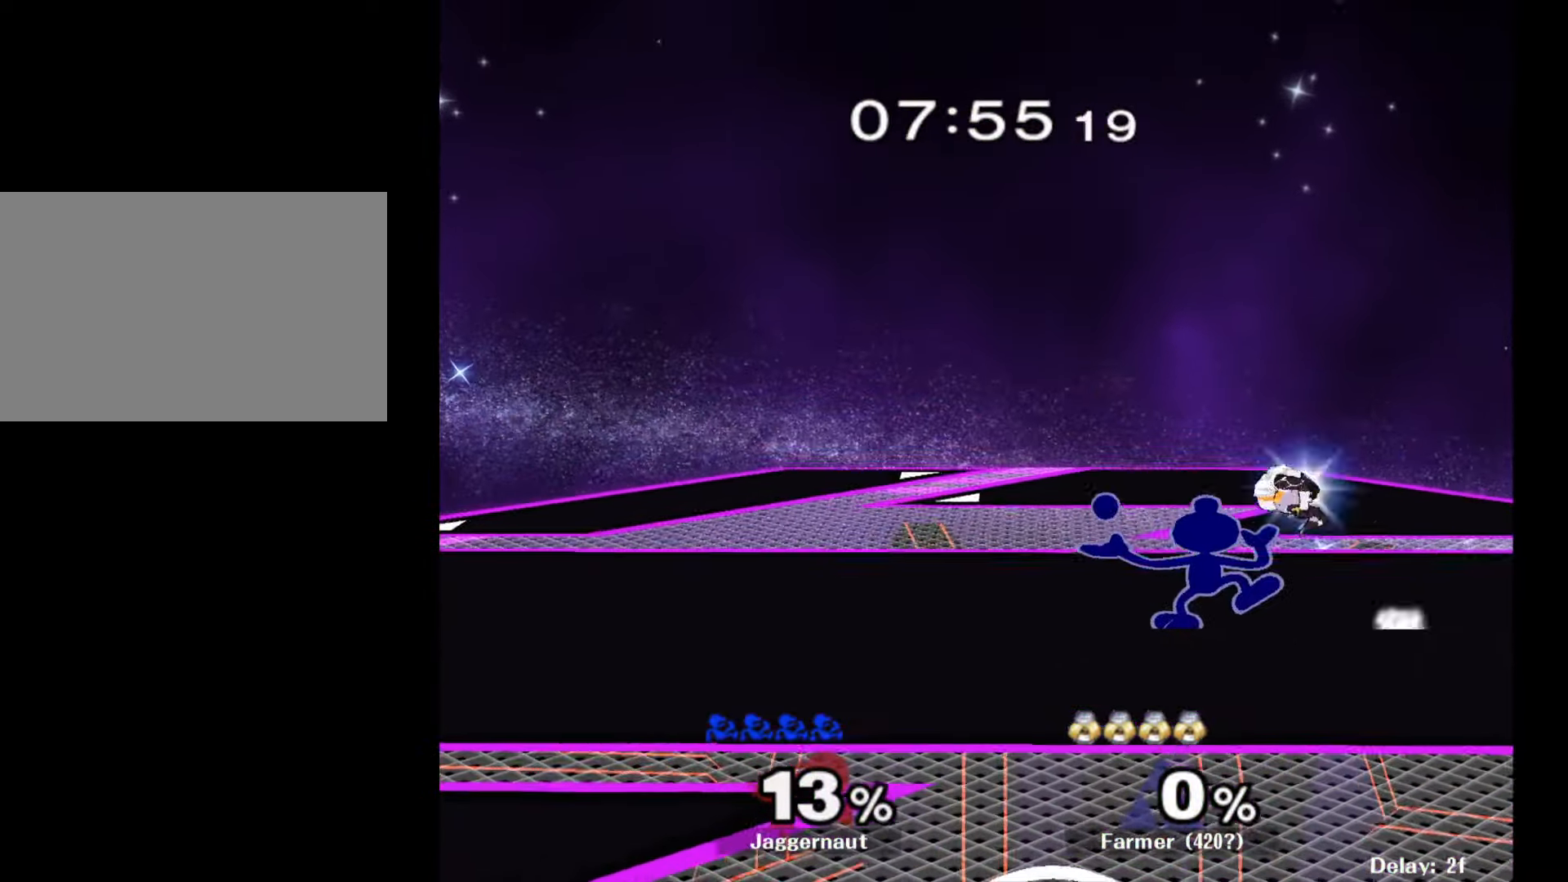
{"buttons": [], "left_stick": "right", "right_stick": "center", "events": [[467, "left_stick", "right"]]}
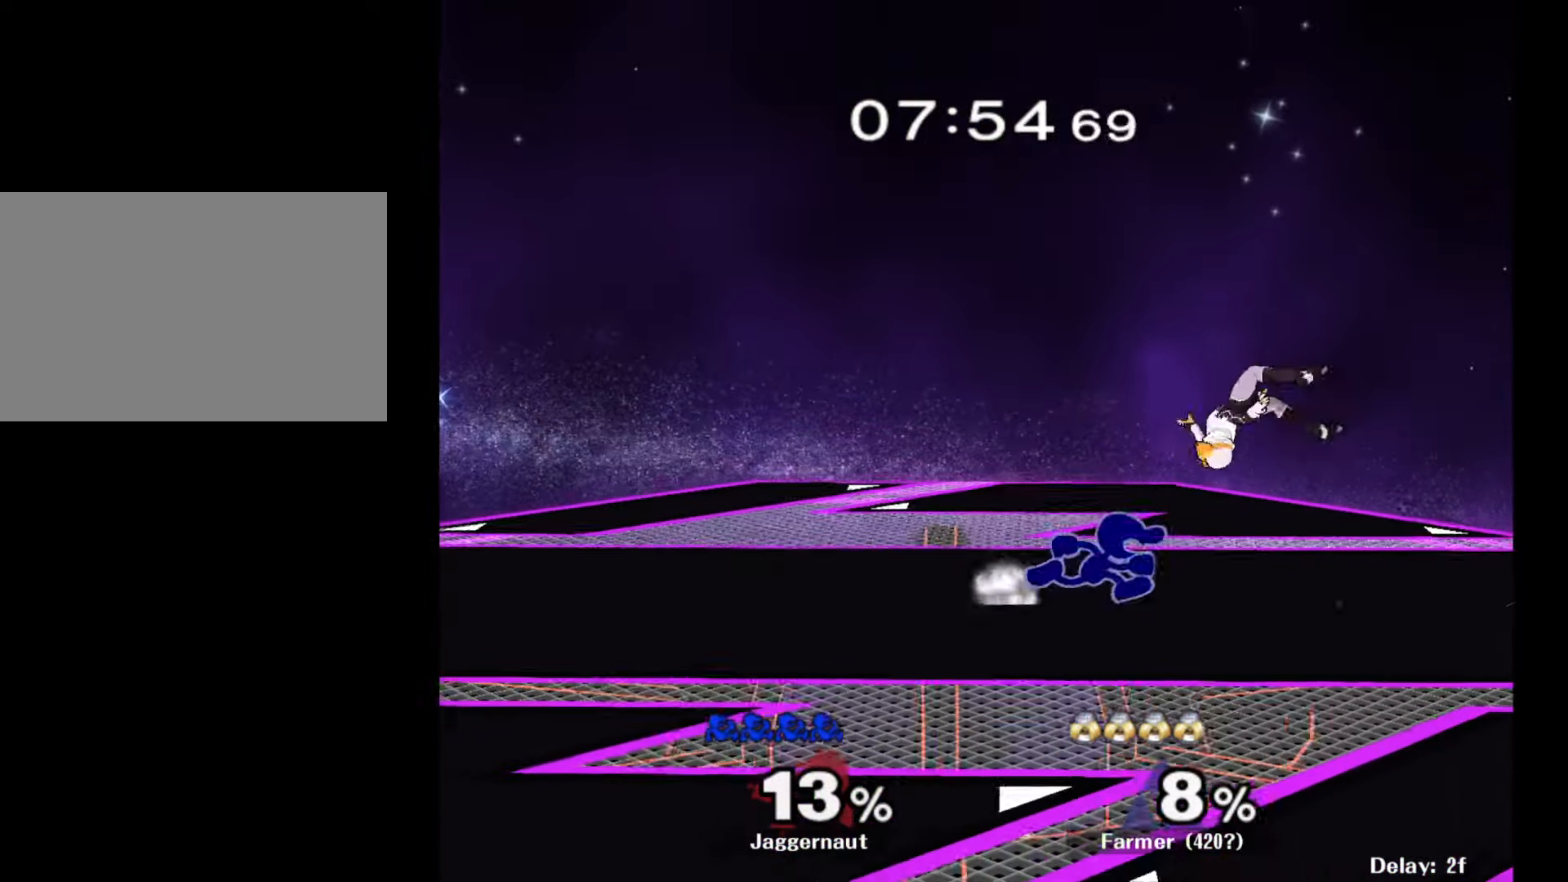
{"buttons": [], "left_stick": "center", "right_stick": "center", "events": [[50, "X", "down"], [50, "left_stick", "center"], [67, "Z", "down"], [217, "X", "up"], [233, "Z", "up"], [350, "left_stick", "down"], [433, "left_stick", "center"]]}
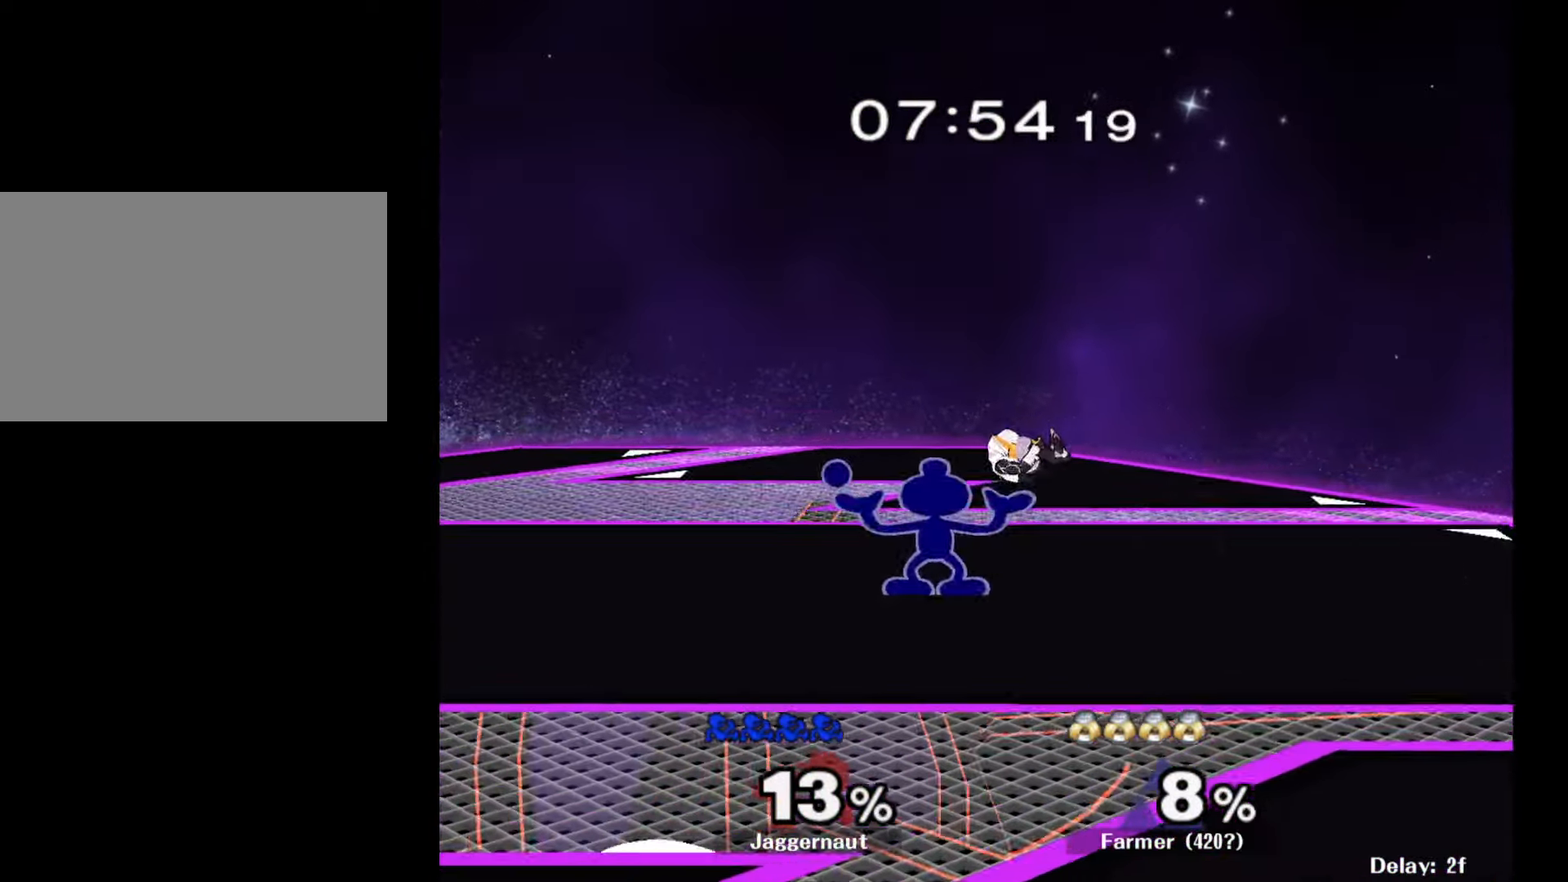
{"buttons": [], "left_stick": "center", "right_stick": "center", "events": []}
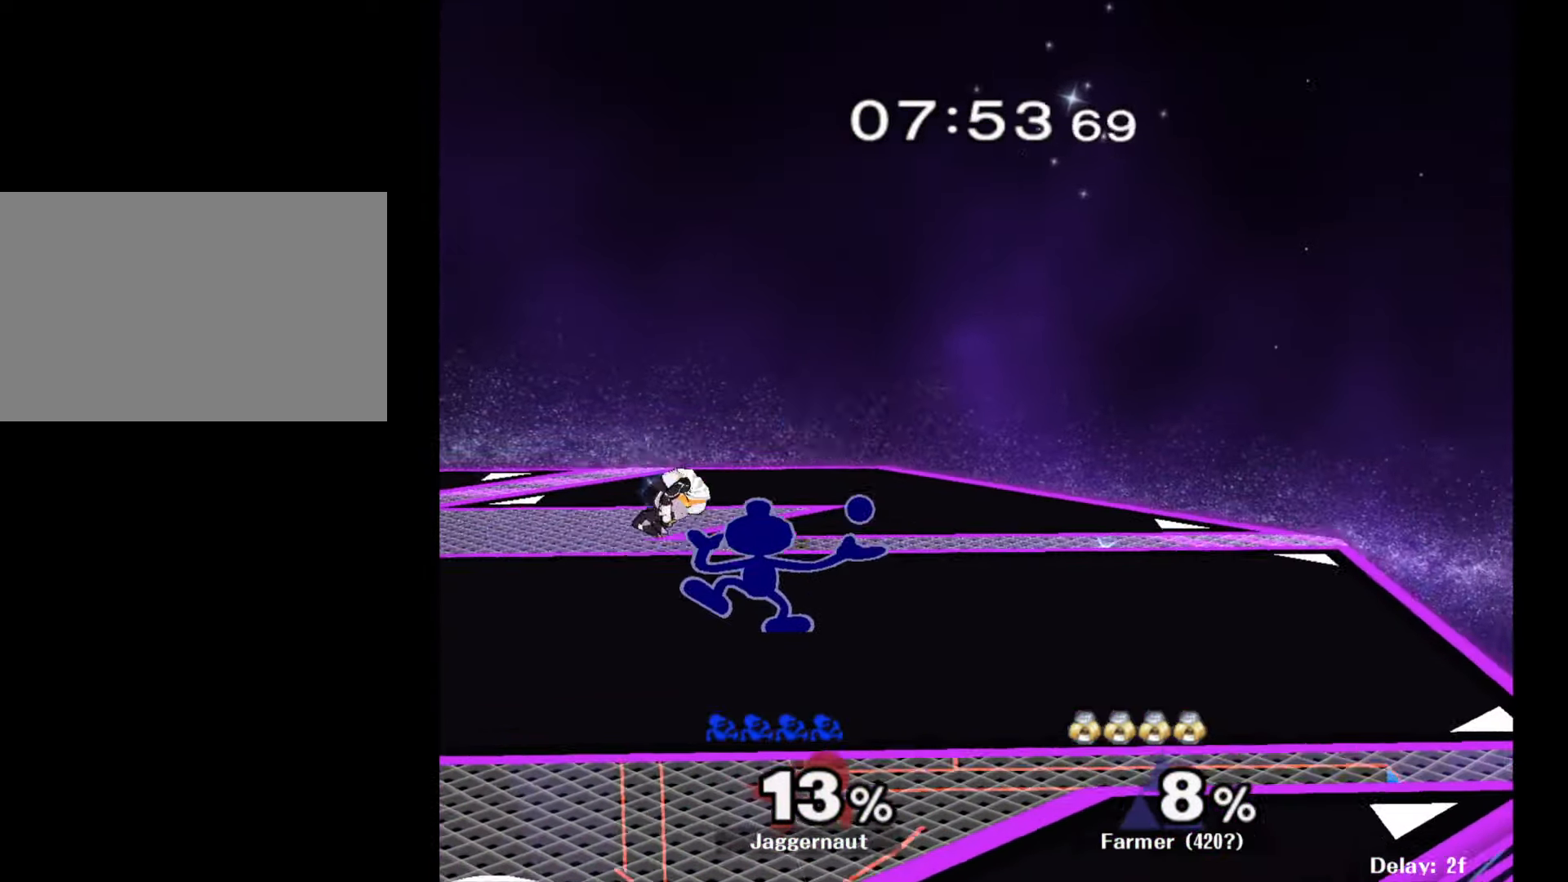
{"buttons": [], "left_stick": "left", "right_stick": "center", "events": [[467, "left_stick", "left"]]}
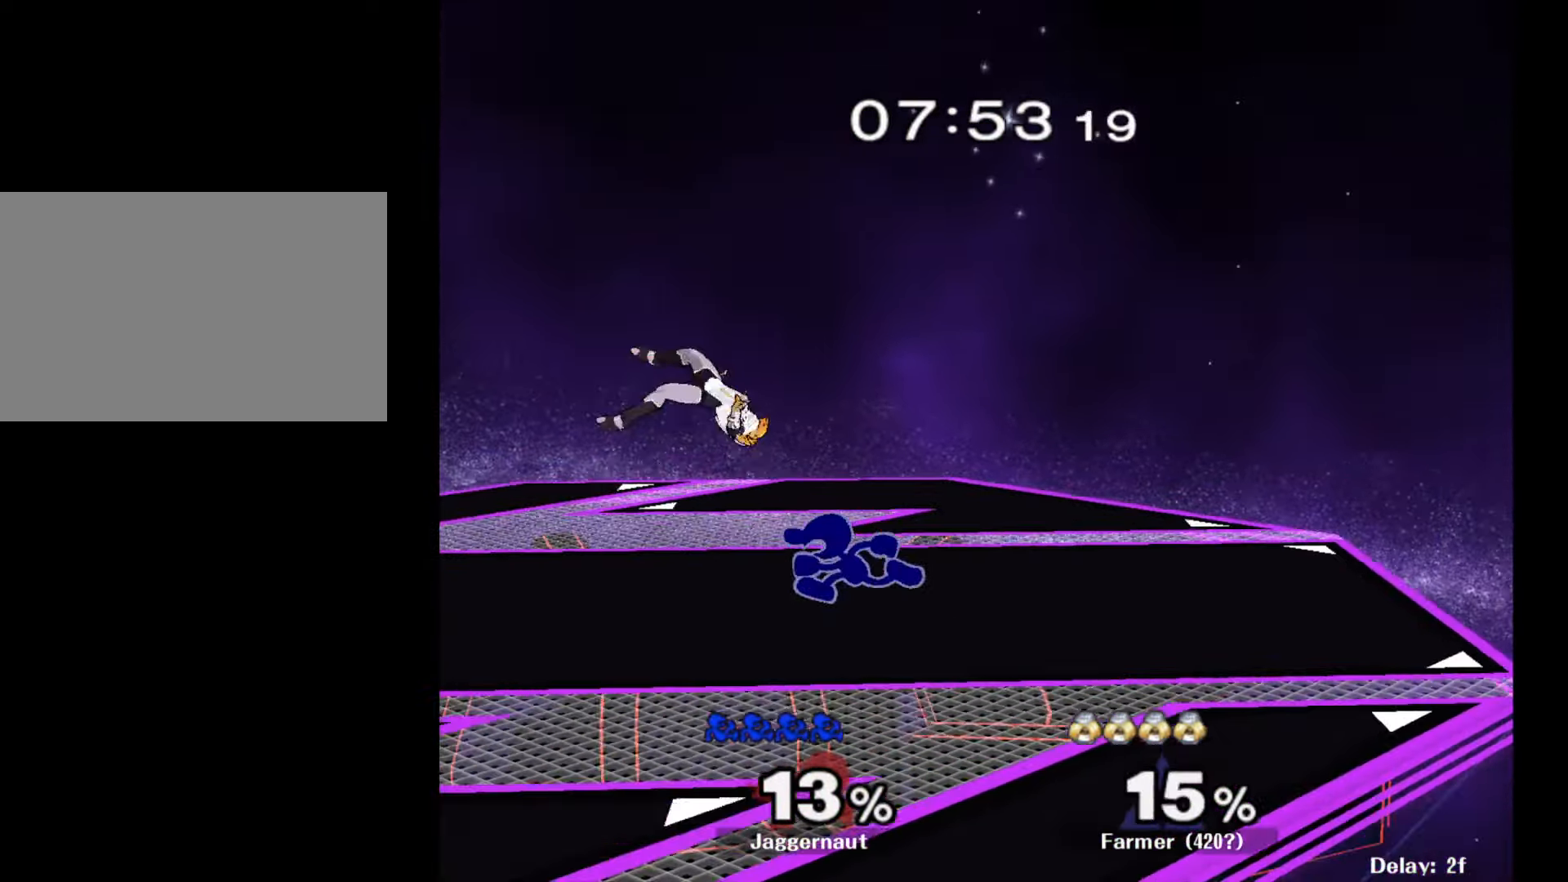
{"buttons": [], "left_stick": "center", "right_stick": "center", "events": [[33, "left_stick", "center"], [67, "X", "down"], [67, "Z", "down"], [233, "X", "up"], [233, "Z", "up"], [350, "left_stick", "down"], [450, "left_stick", "center"]]}
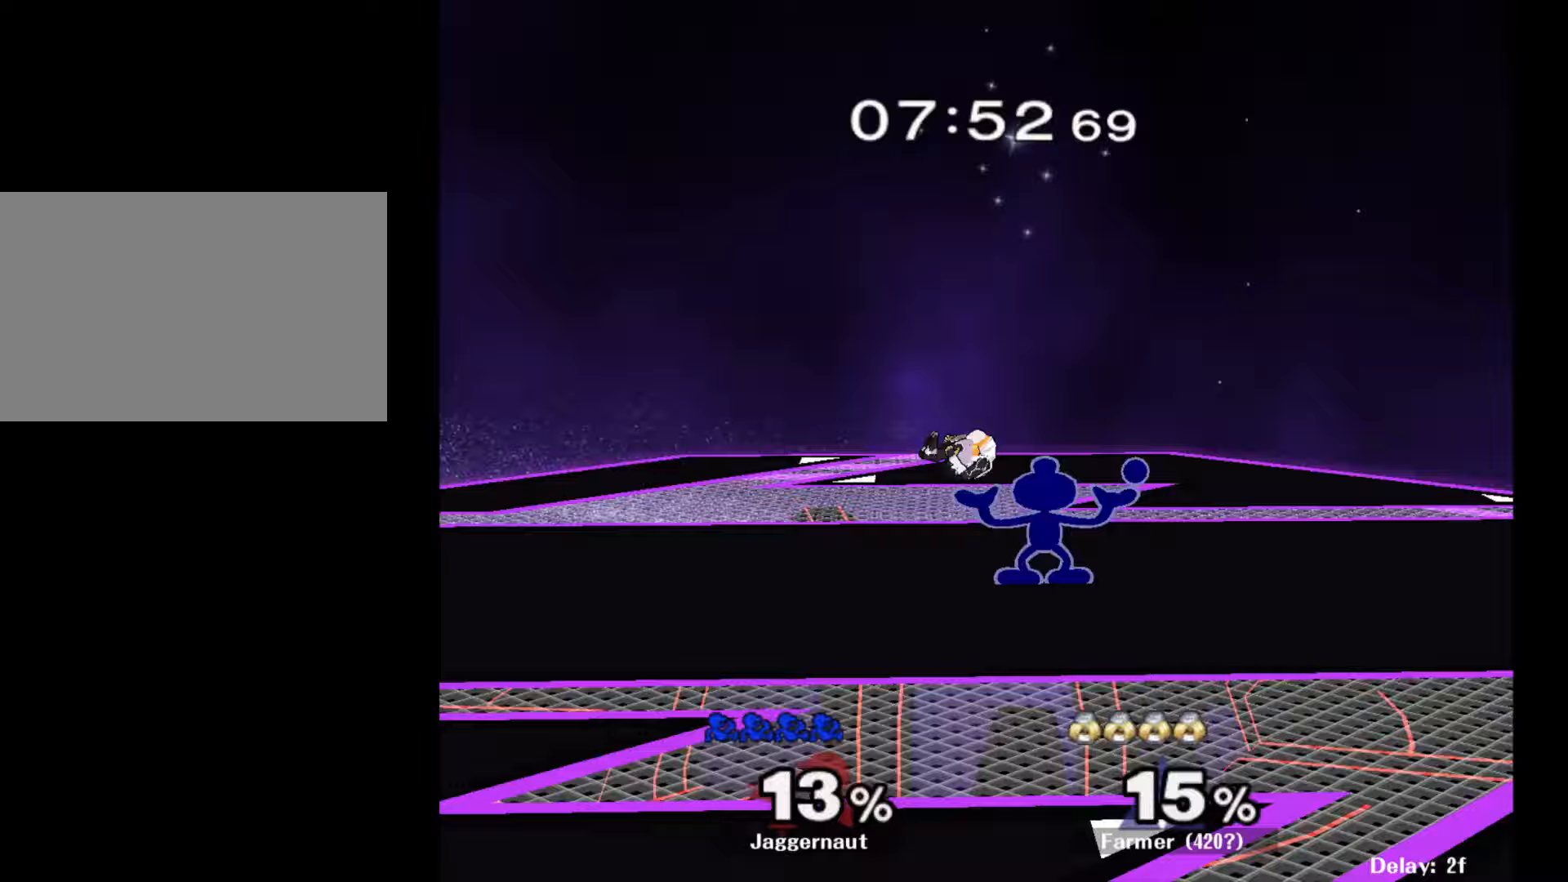
{"buttons": [], "left_stick": "center", "right_stick": "center", "events": []}
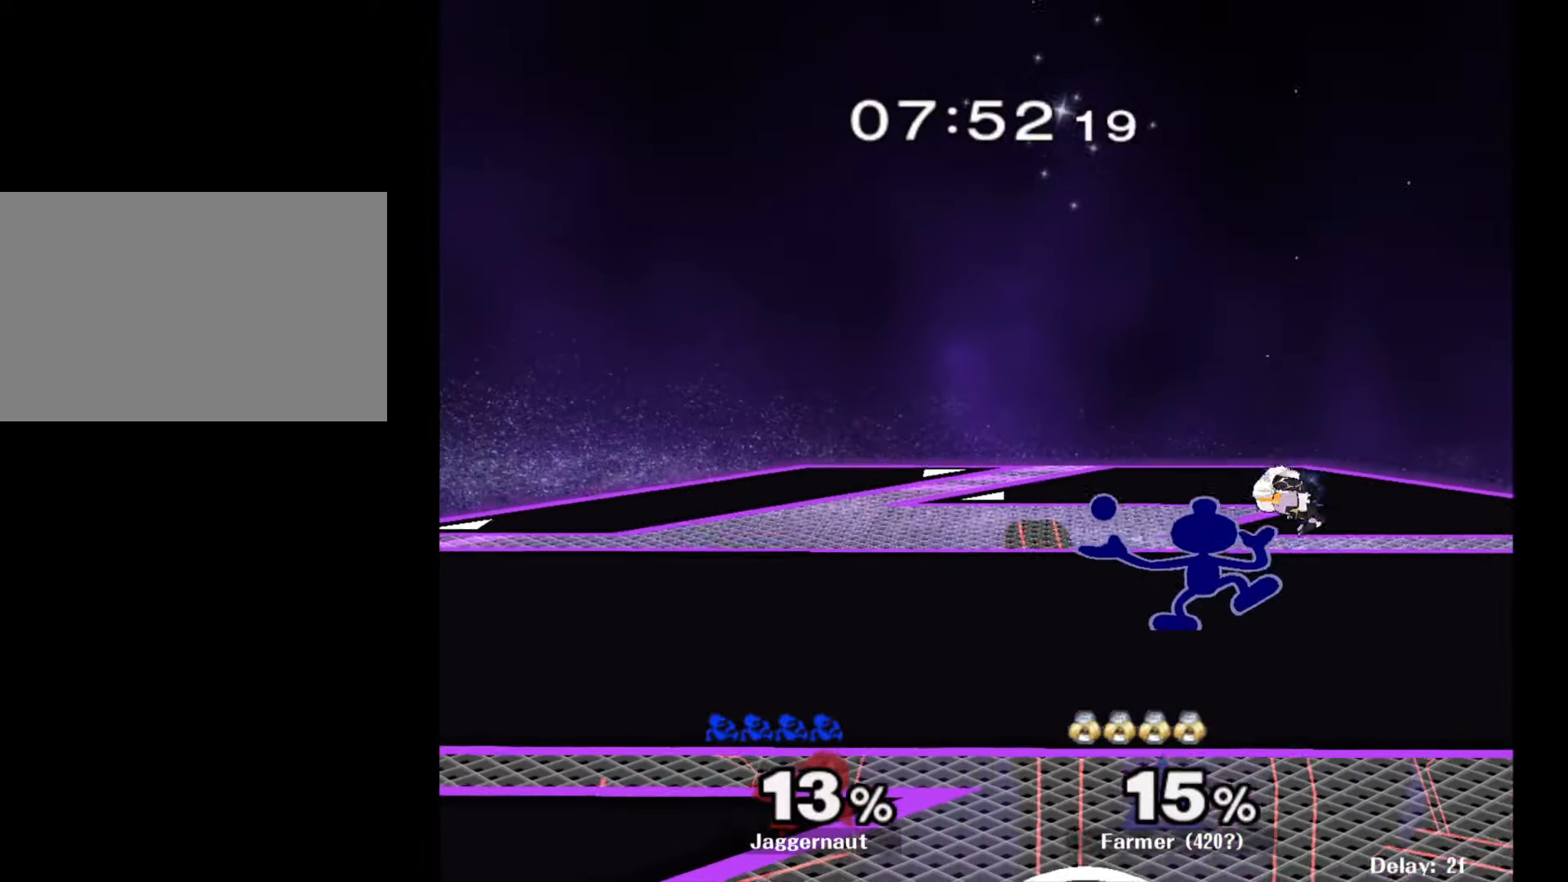
{"buttons": [], "left_stick": "center", "right_stick": "center", "events": []}
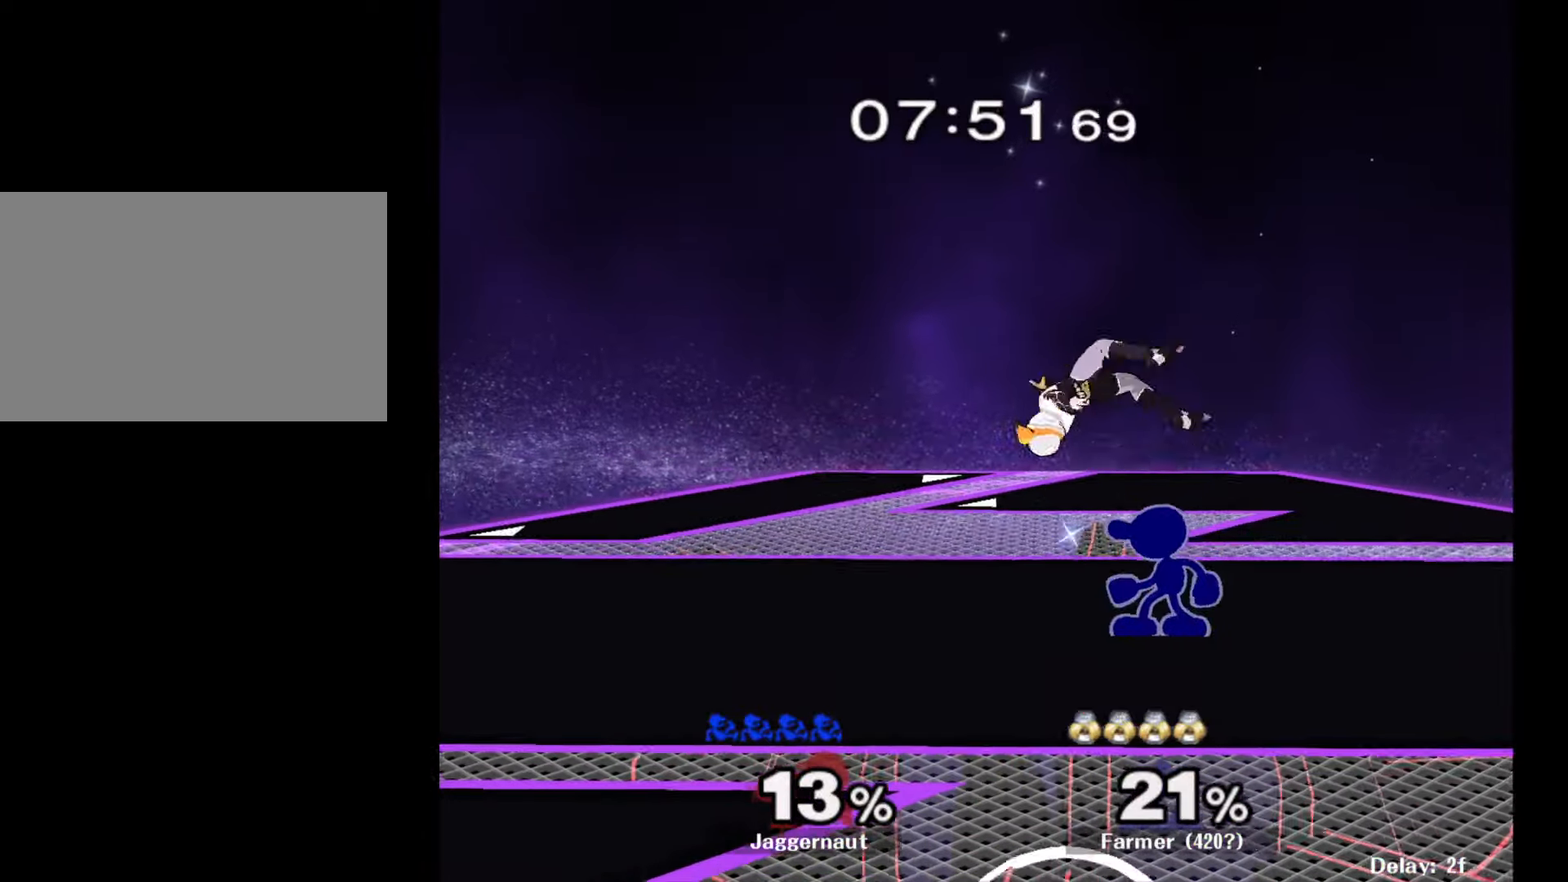
{"buttons": [], "left_stick": "center", "right_stick": "center", "events": [[83, "X", "down"], [83, "Z", "down"], [250, "X", "up"], [250, "Z", "up"], [400, "left_stick", "down"], [483, "left_stick", "center"]]}
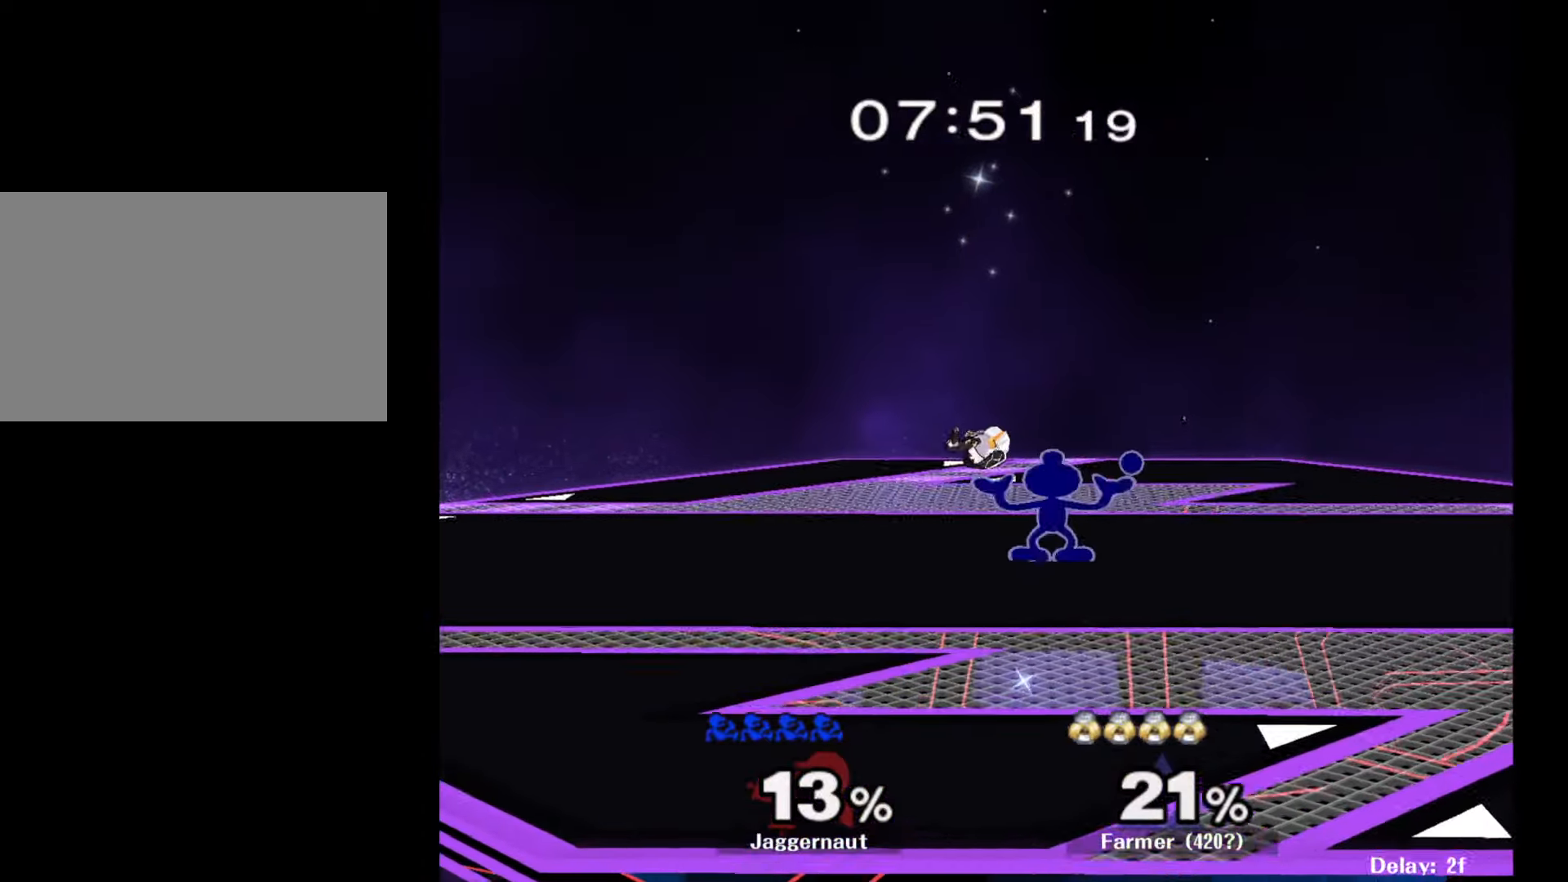
{"buttons": [], "left_stick": "center", "right_stick": "center", "events": []}
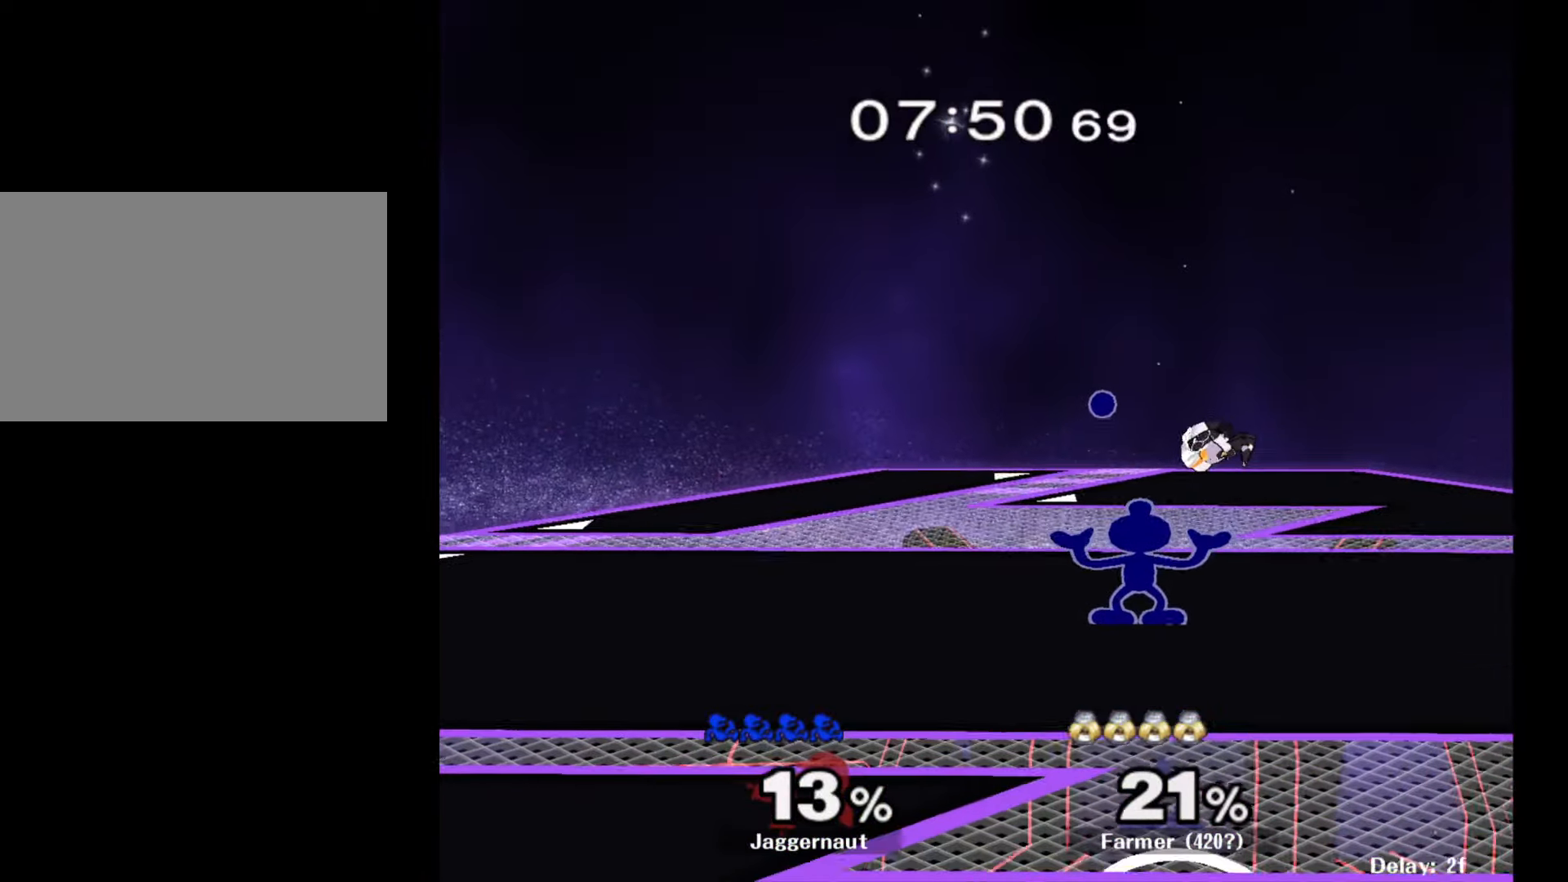
{"buttons": [], "left_stick": "center", "right_stick": "center", "events": []}
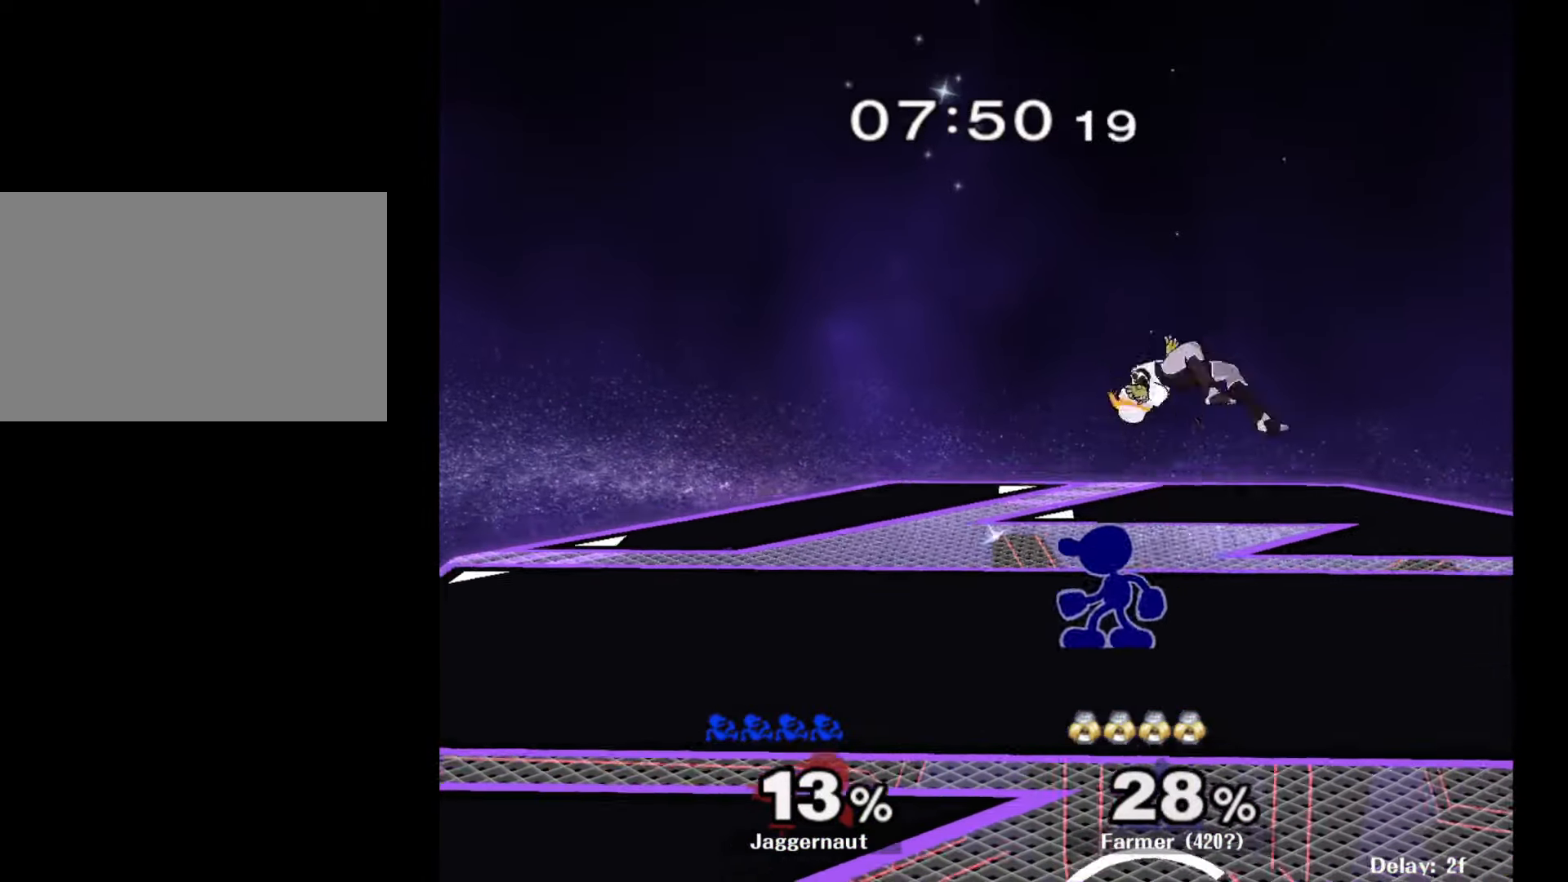
{"buttons": [], "left_stick": "center", "right_stick": "center", "events": [[33, "A", "down"], [33, "left_stick", "right"], [83, "left_stick", "center"], [200, "A", "up"]]}
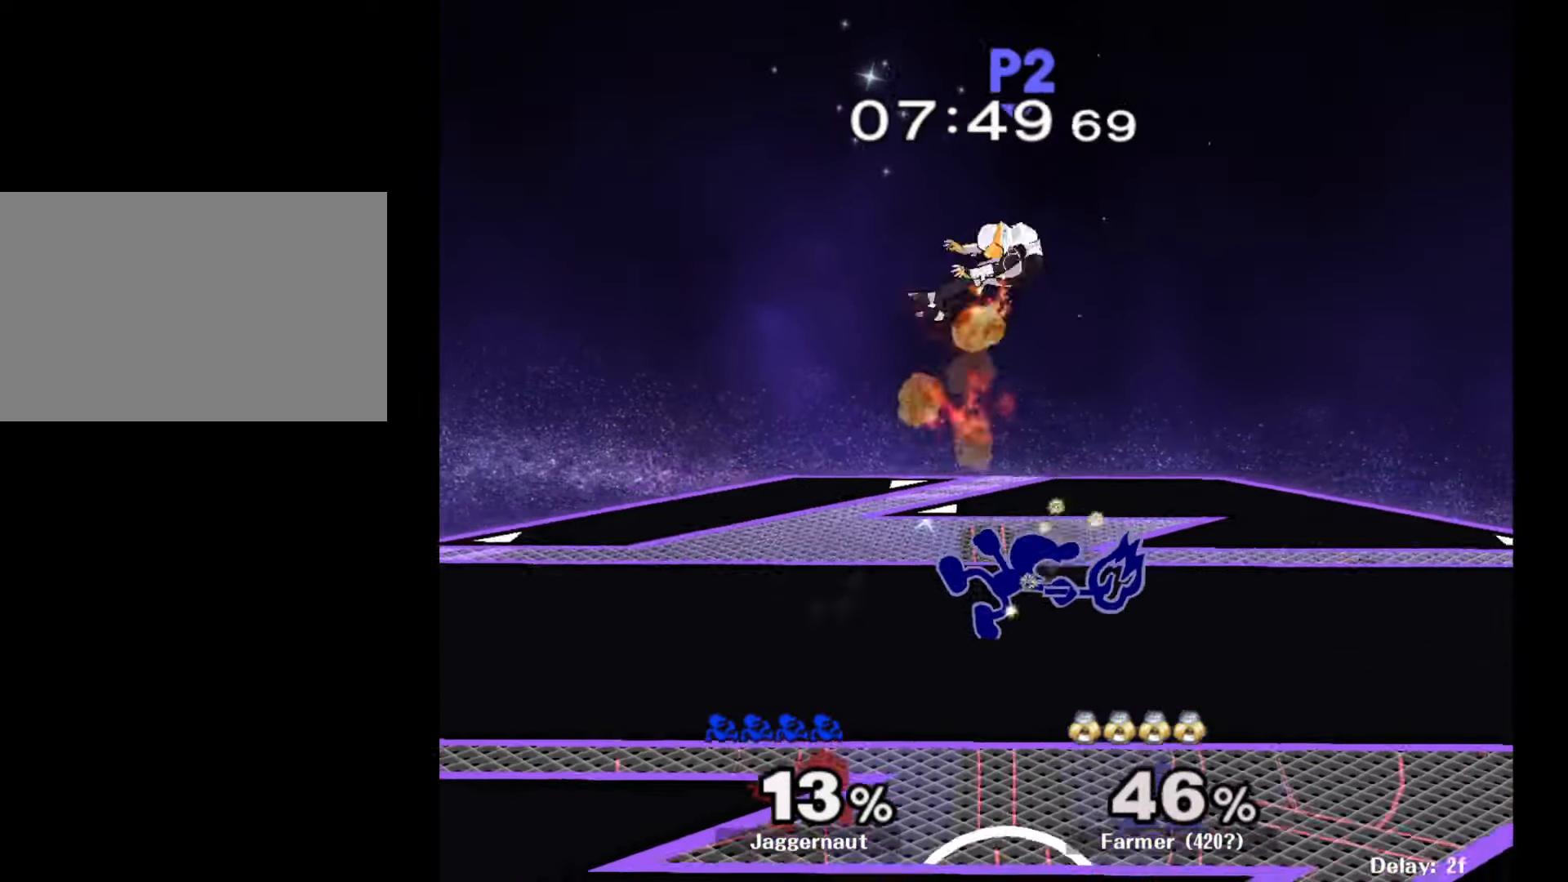
{"buttons": ["Y"], "left_stick": "right", "right_stick": "center", "events": [[33, "left_stick", "right"], [267, "left_stick", "center"], [450, "left_stick", "right"], [500, "Y", "down"]]}
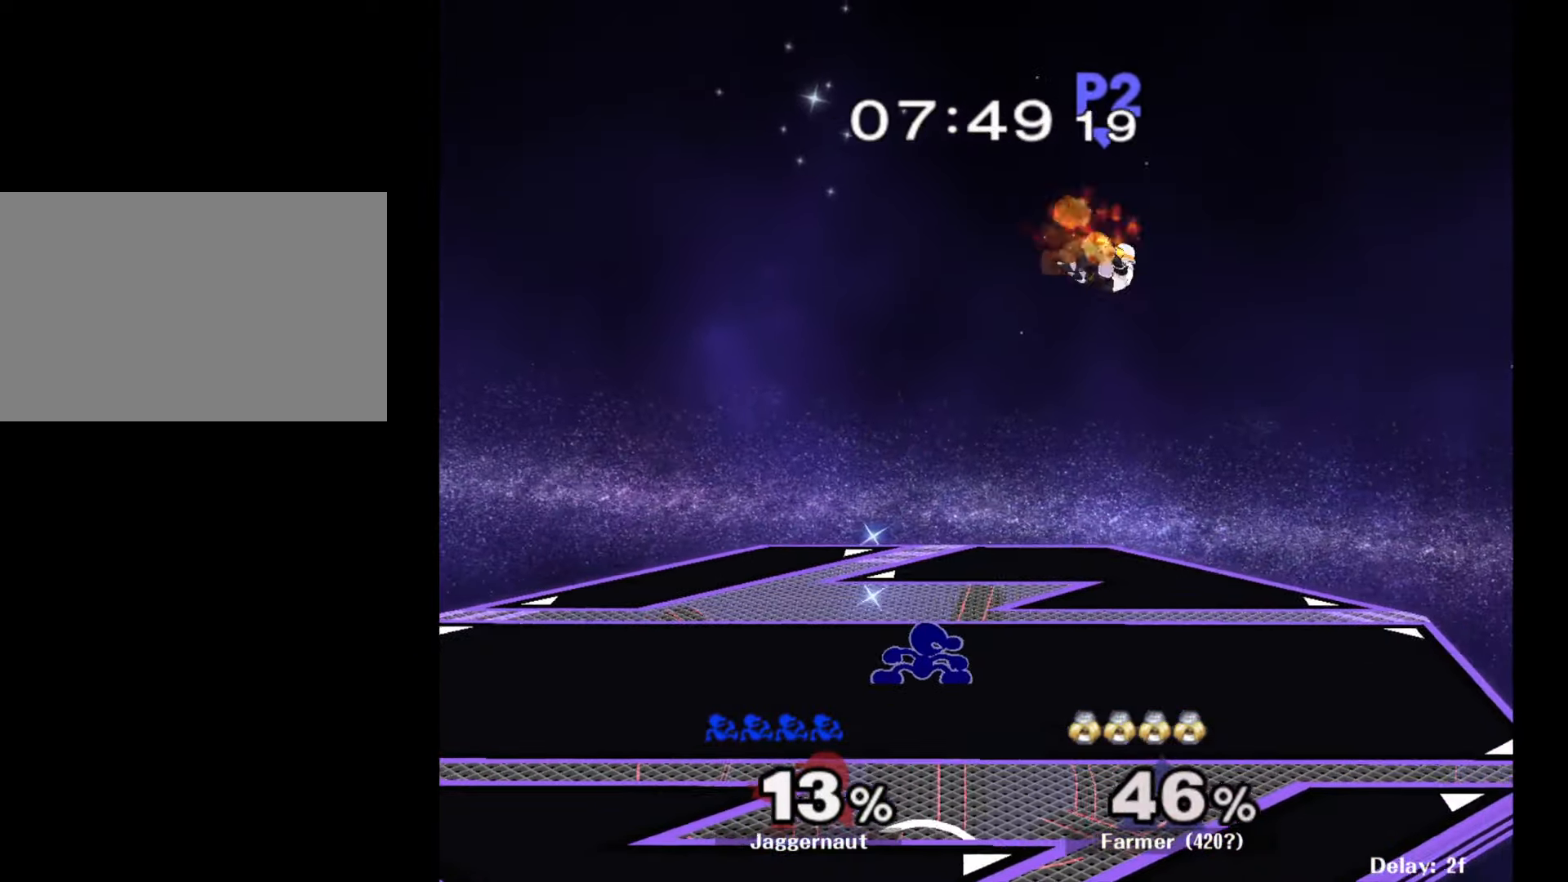
{"buttons": [], "left_stick": "left", "right_stick": "center", "events": [[67, "left_stick", "center"], [100, "A", "down"], [150, "Y", "up"], [183, "left_stick", "right"], [233, "A", "up"], [333, "left_stick", "left"]]}